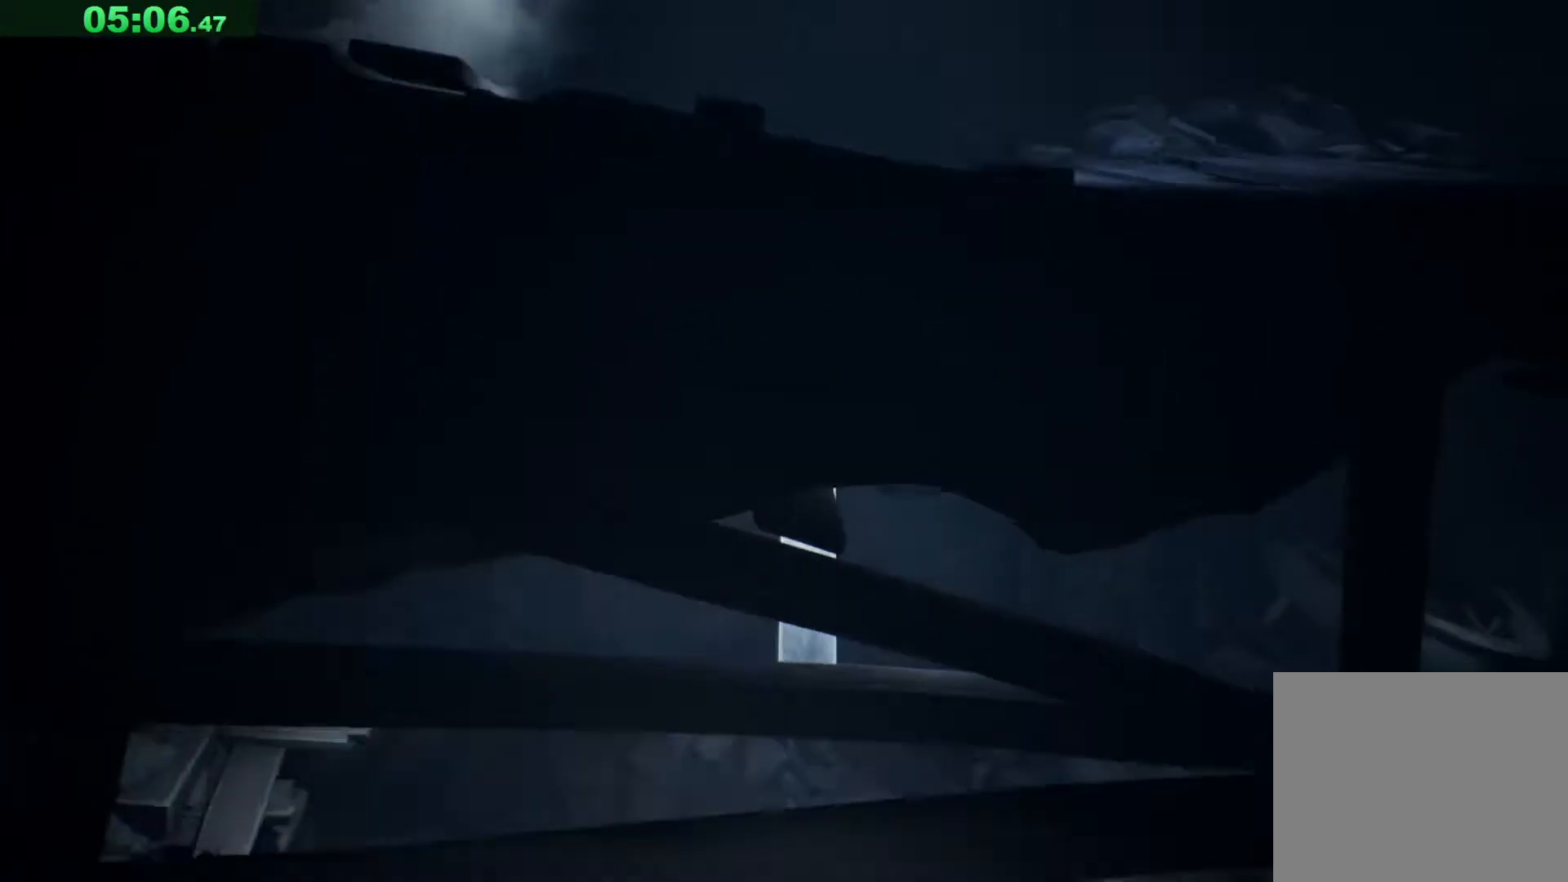
Gameplay with keyboard; each line is a JSON object with the keys held at the frame after it. "events" lists presses ("down") and releases ("up") of "a", "ctrl", "d", "e", "q", "s", "shift", "space" and "w" between this image and that frame as [ms after this image, input, new state], when the widget could be followed in between. No other keys are recorded. Mouse input is not recorded.
{"keys": ["d", "space"], "events": []}
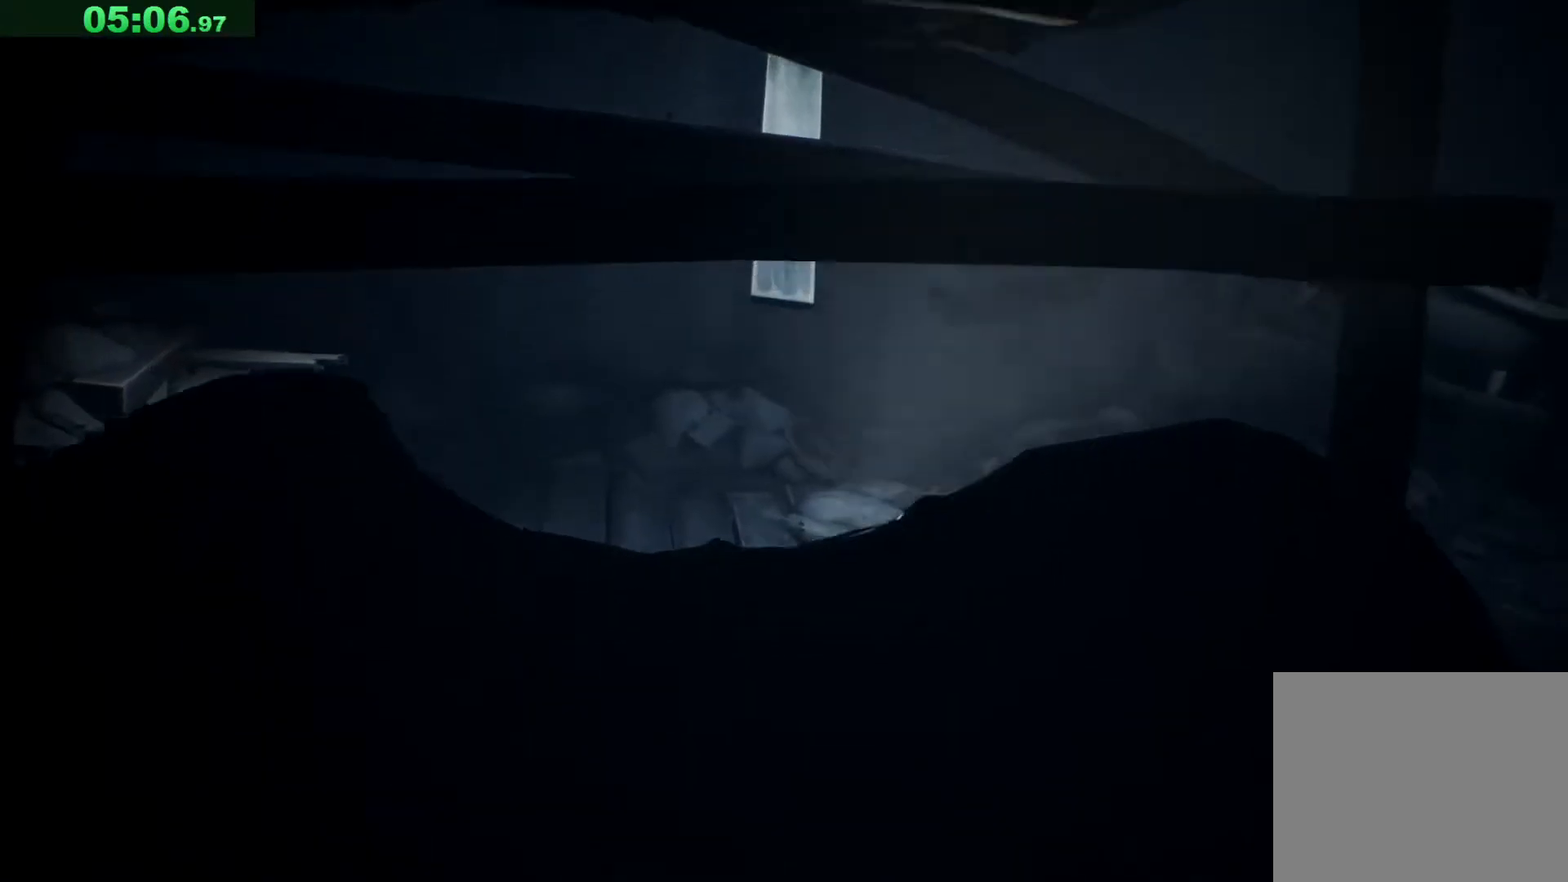
{"keys": ["d"], "events": [[417, "space", "up"]]}
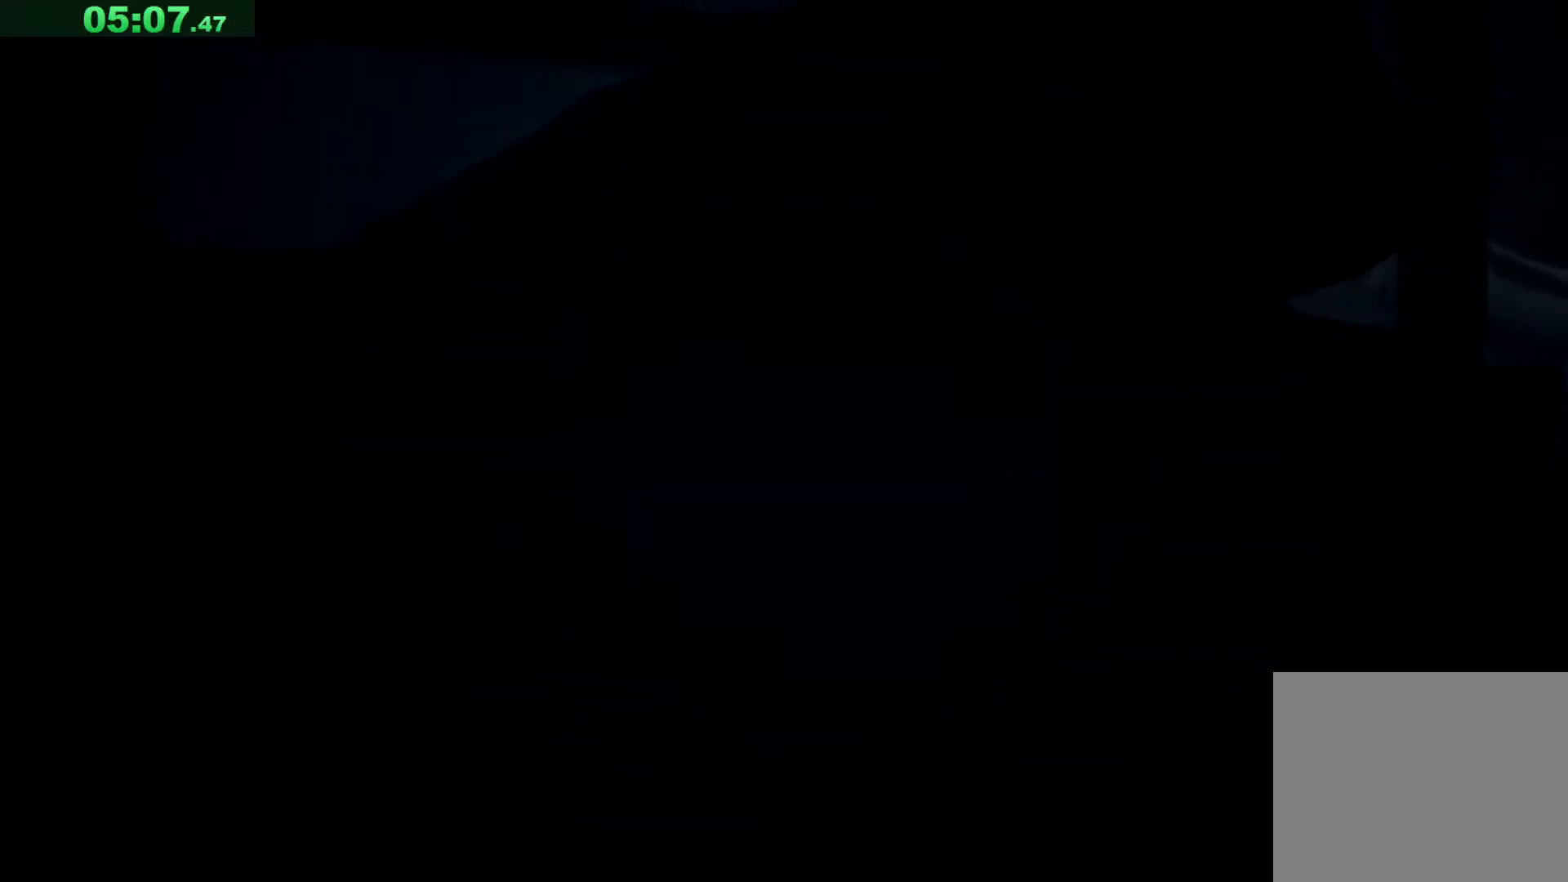
{"keys": ["d"], "events": []}
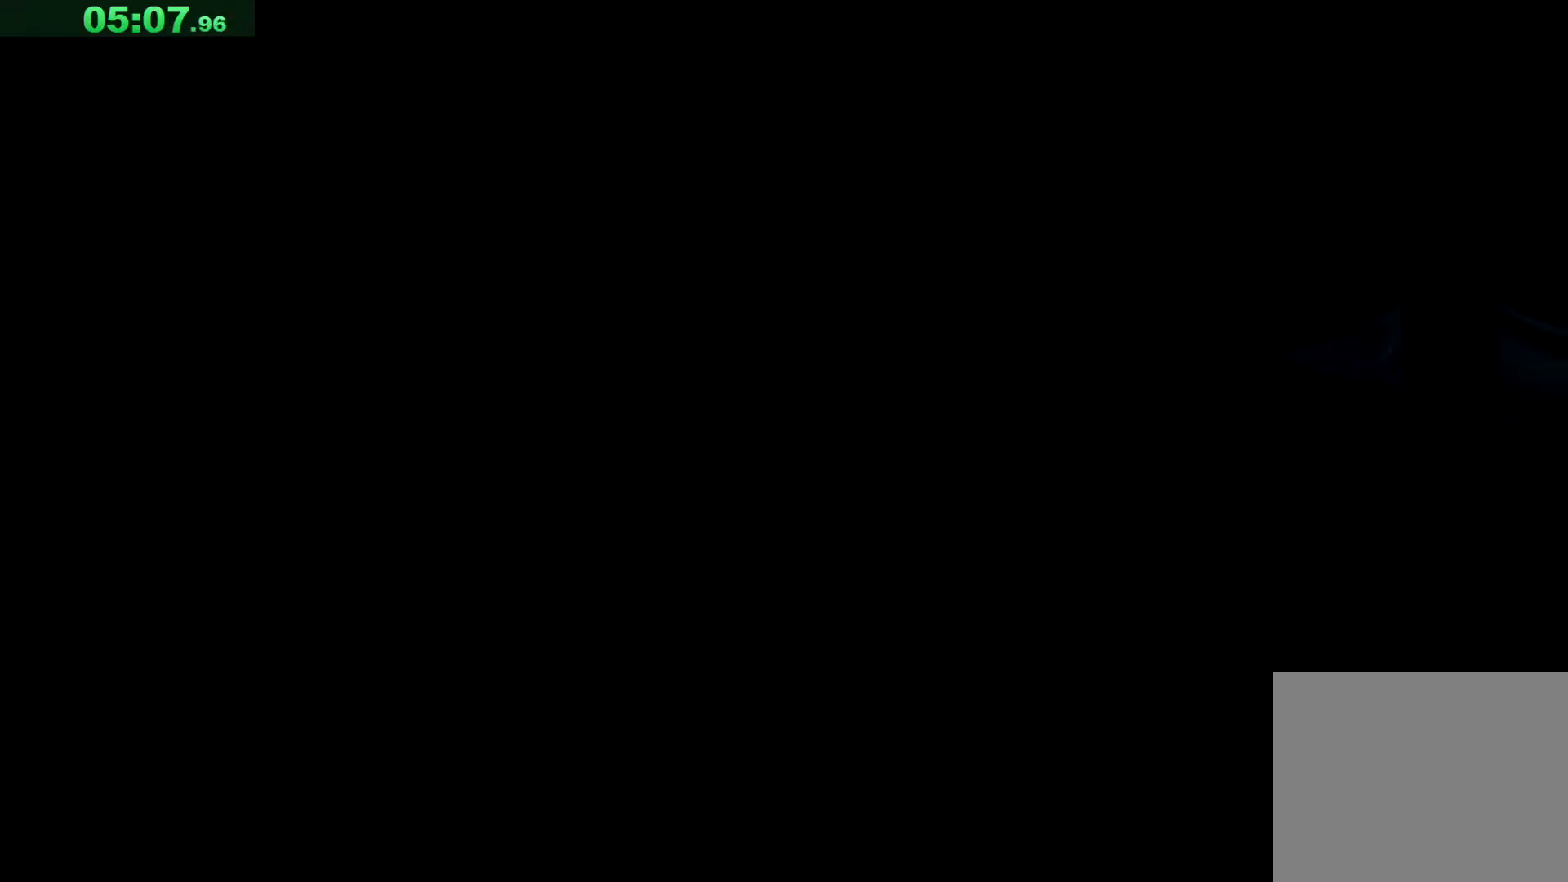
{"keys": ["d"], "events": []}
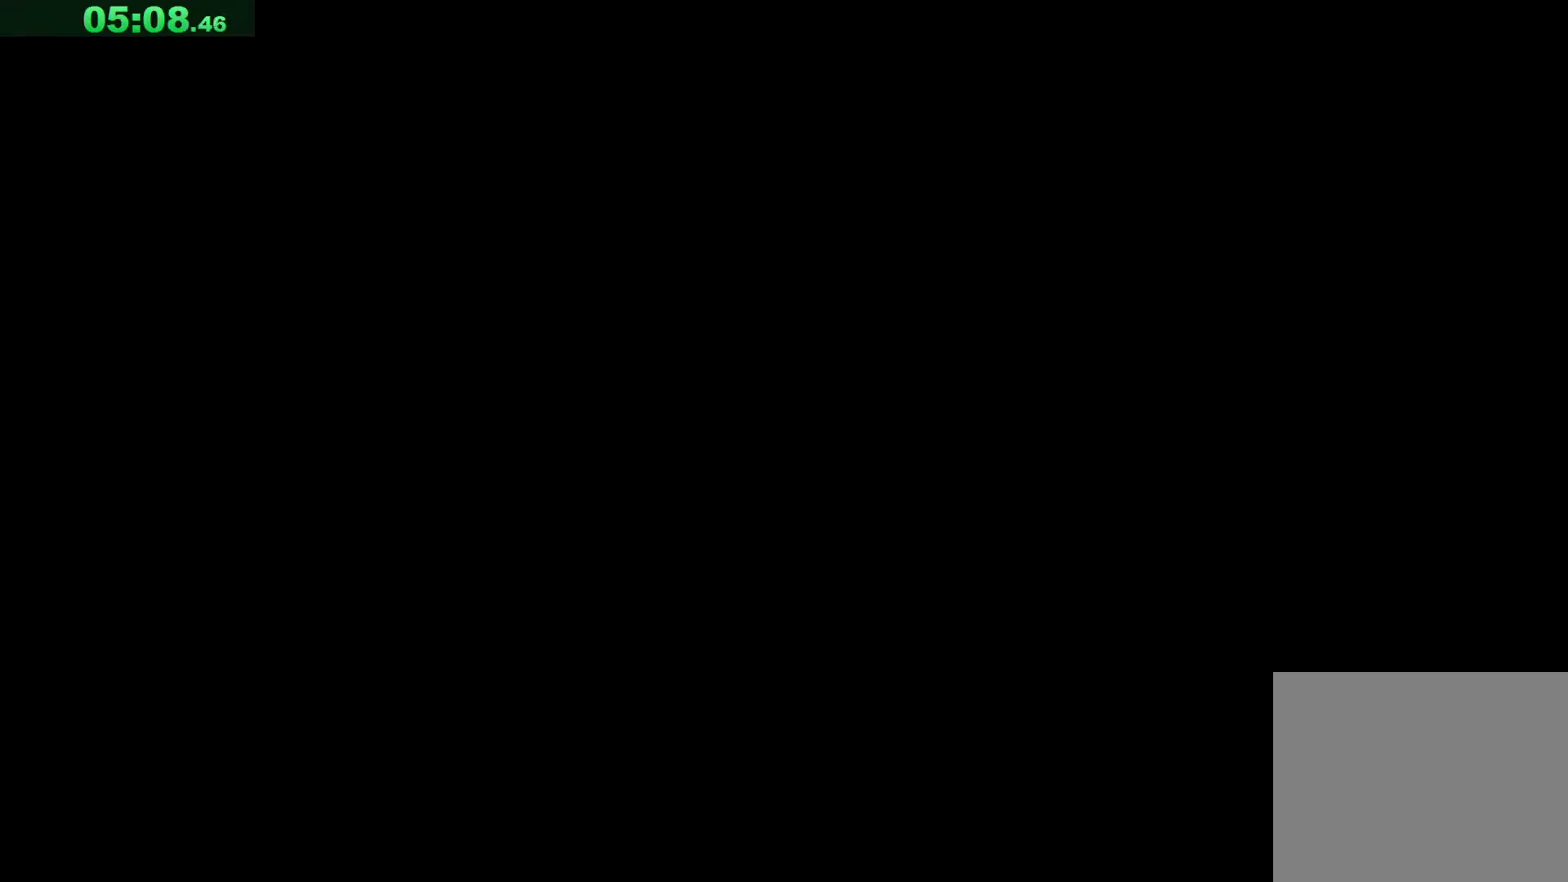
{"keys": ["d"], "events": []}
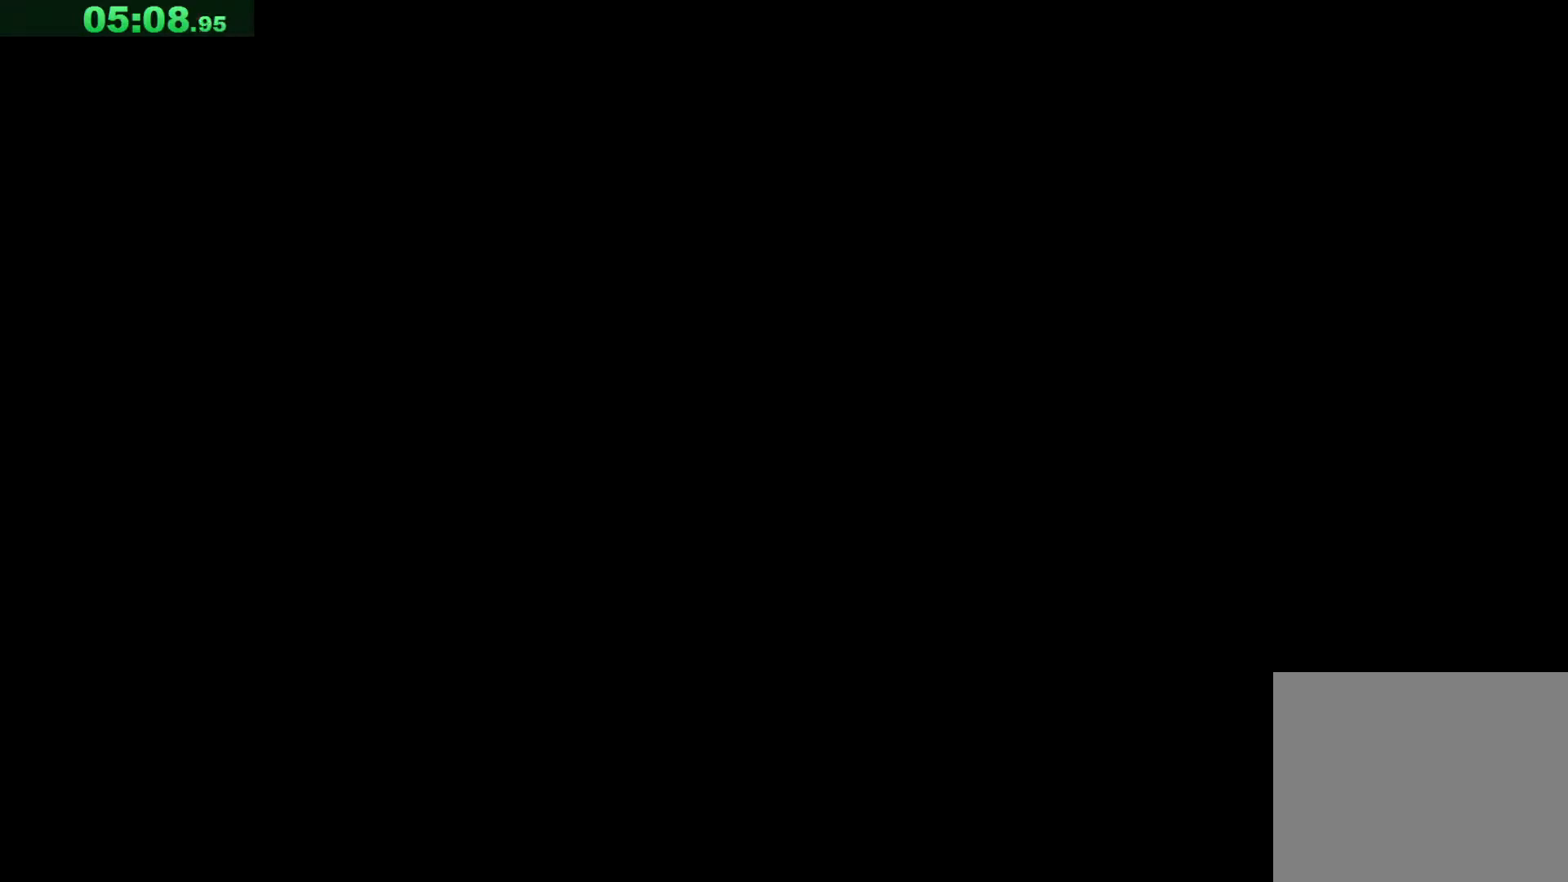
{"keys": ["d"], "events": []}
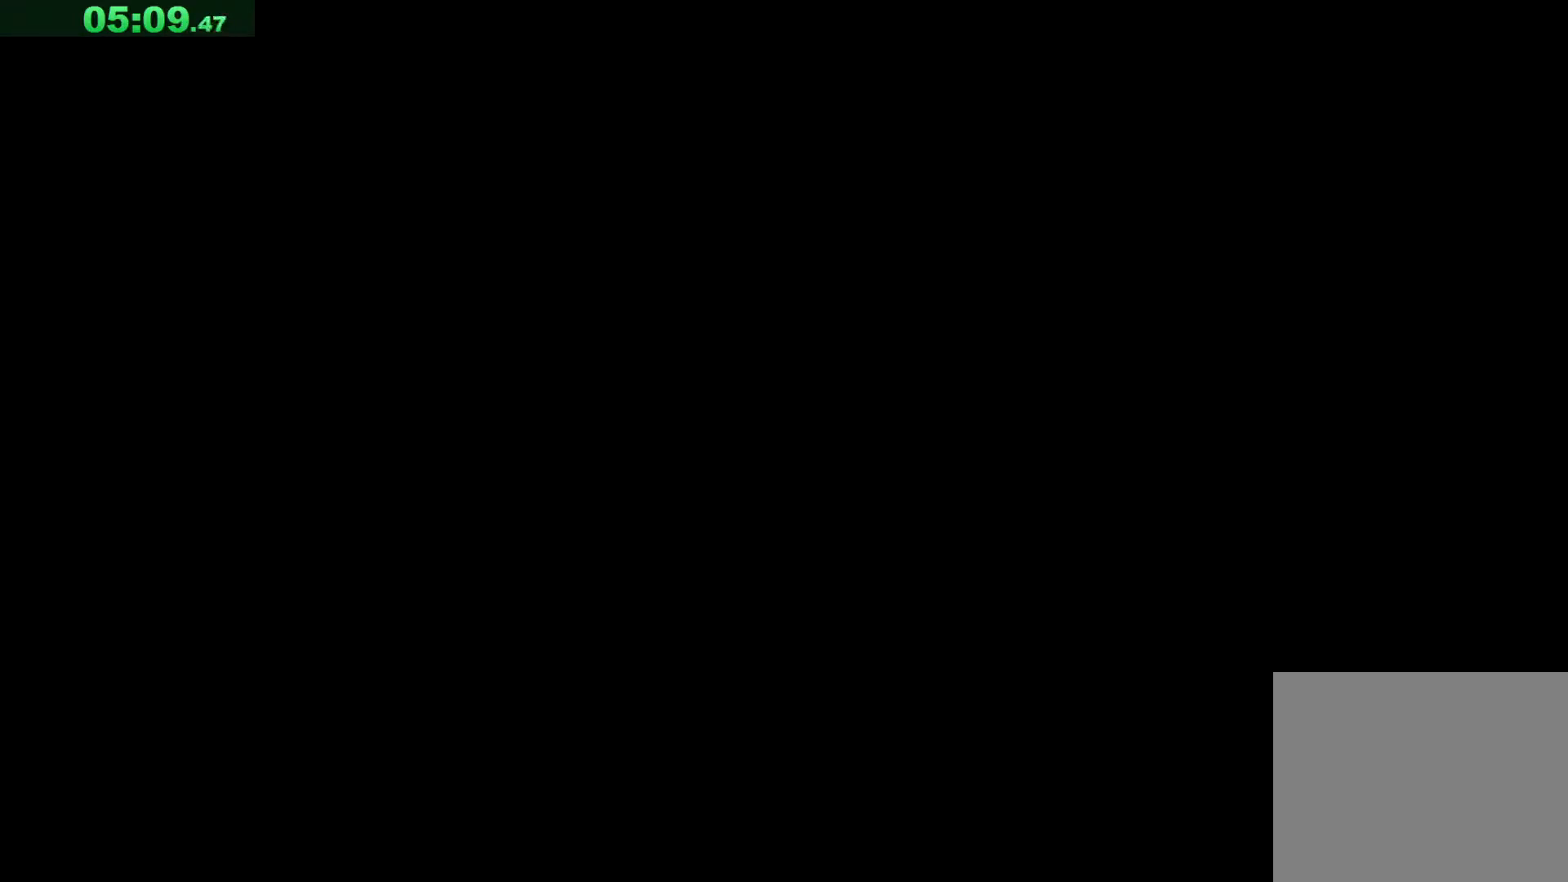
{"keys": ["d"], "events": []}
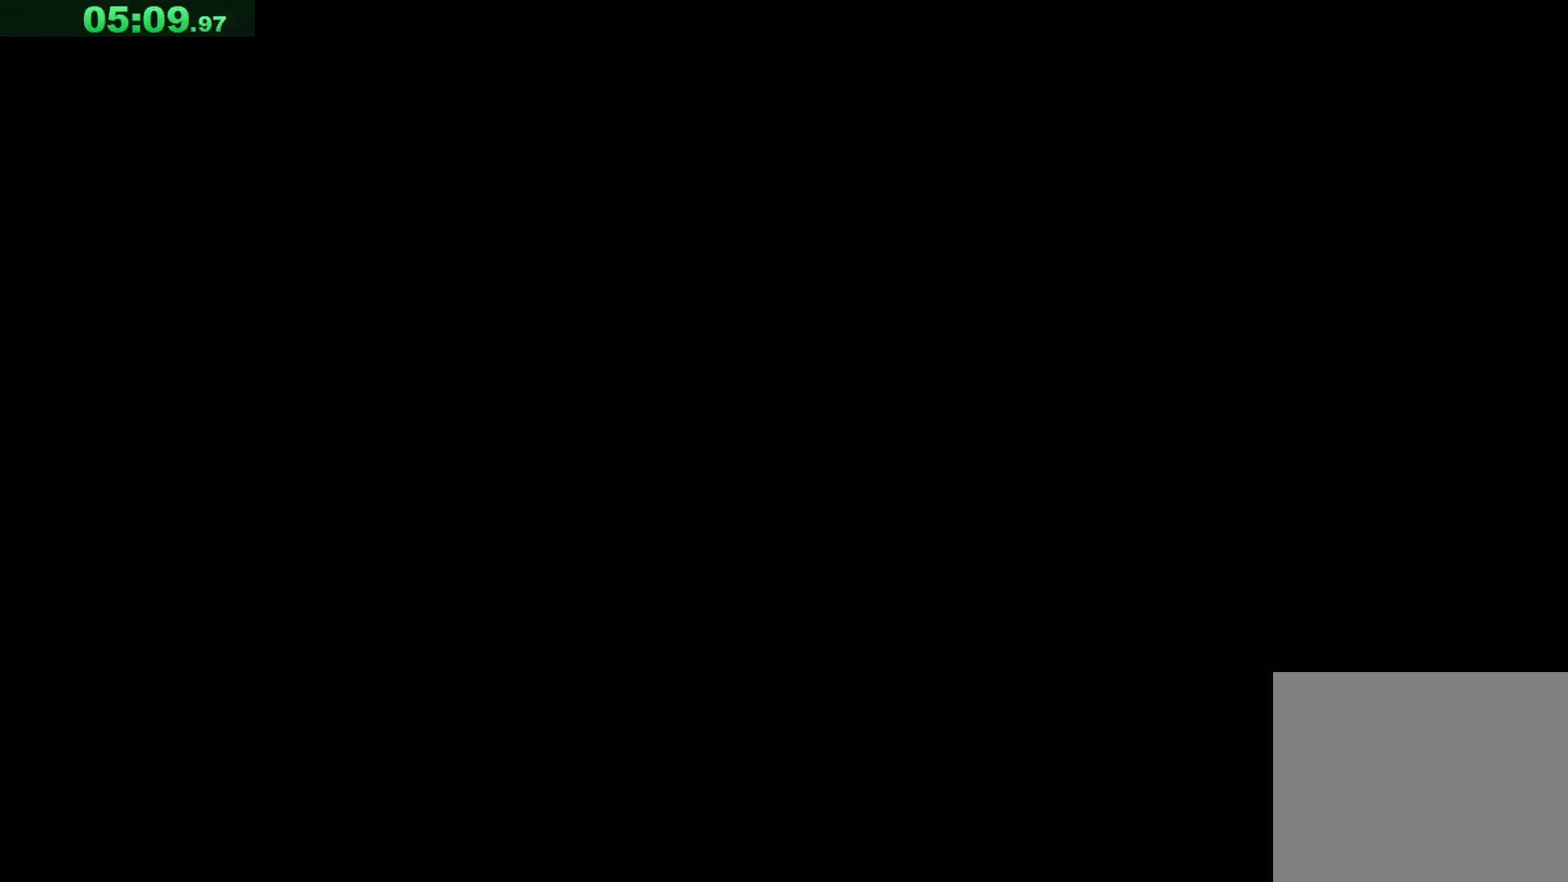
{"keys": ["d"], "events": []}
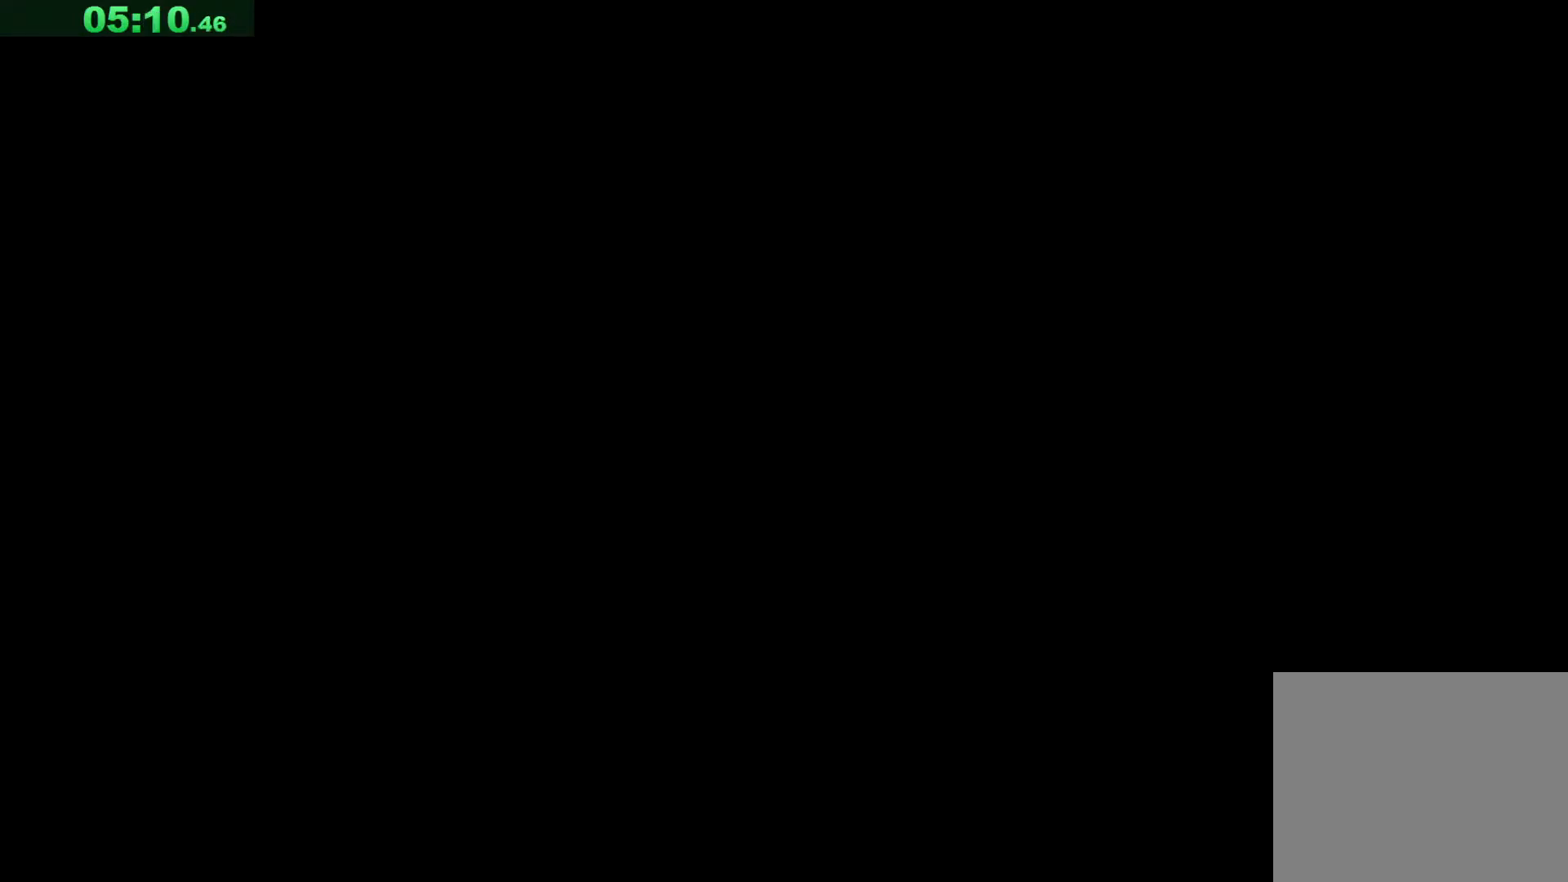
{"keys": [], "events": [[67, "d", "up"]]}
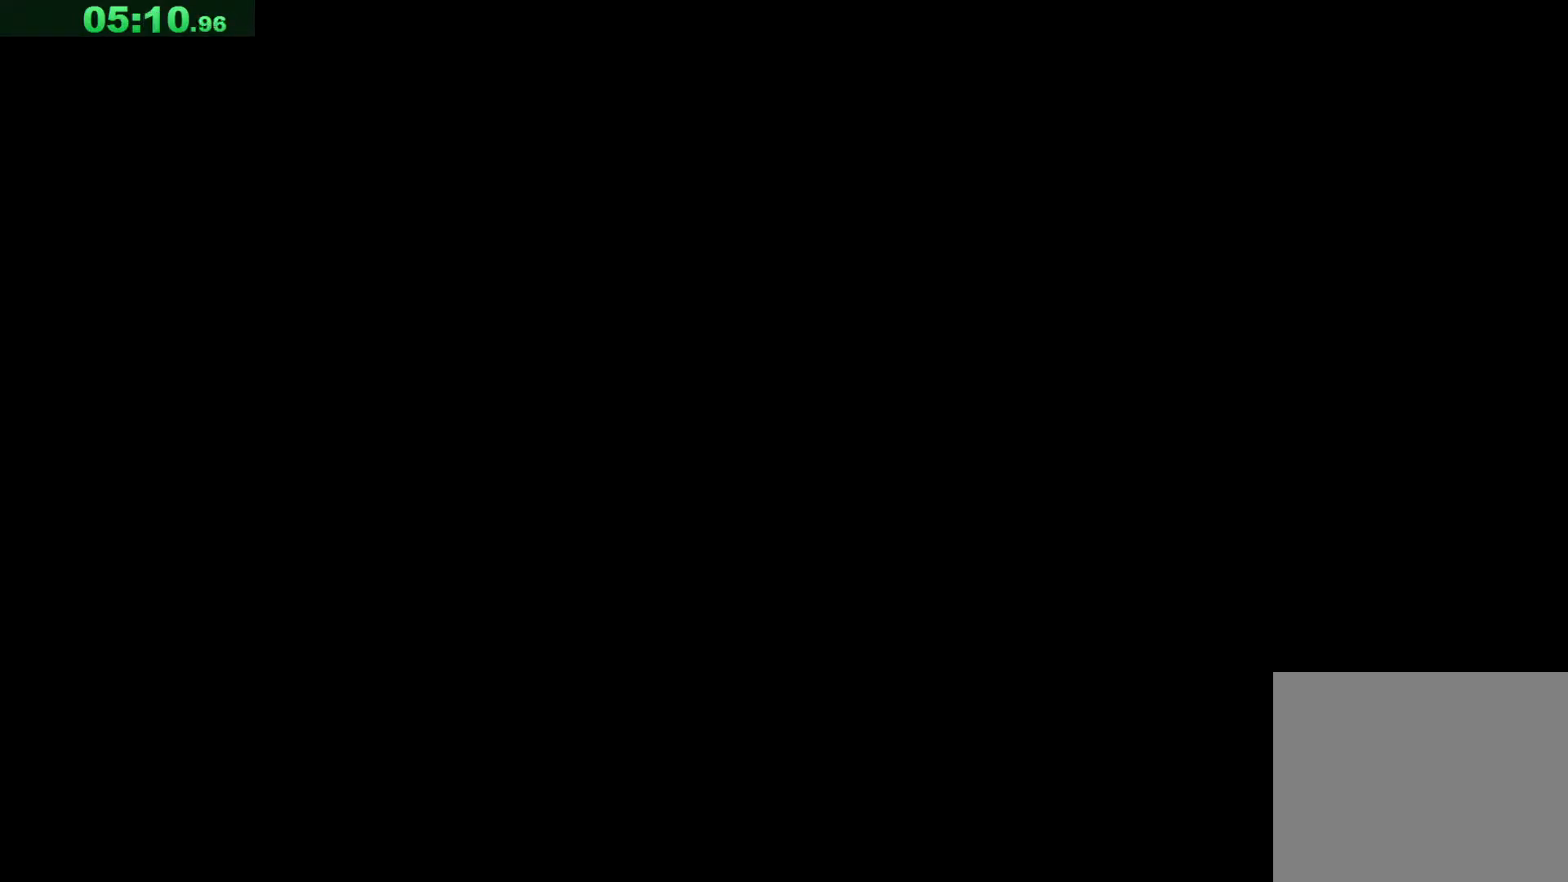
{"keys": [], "events": []}
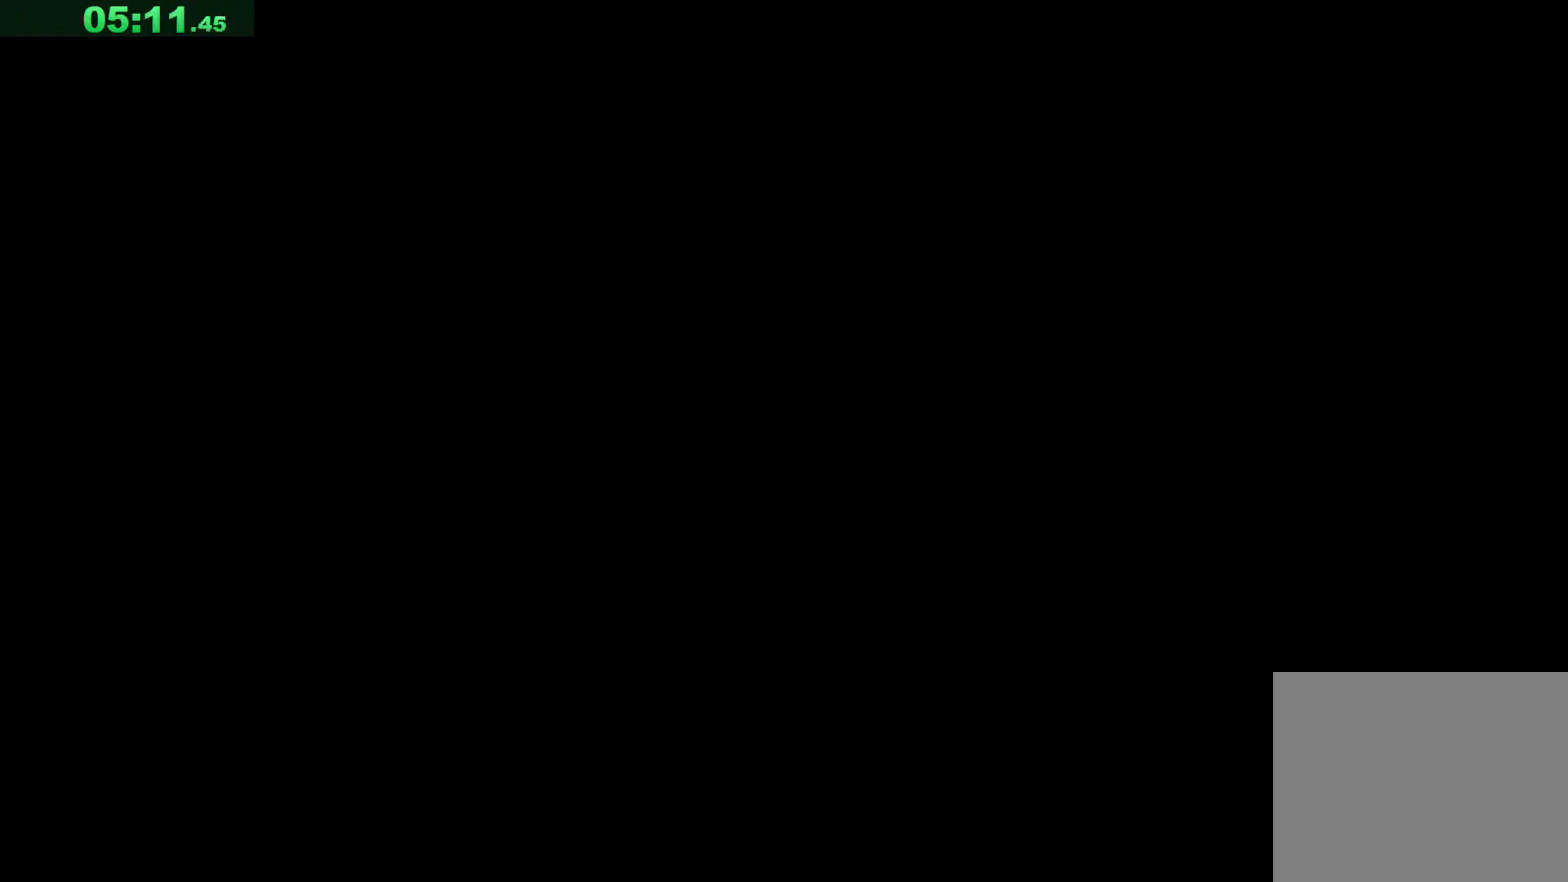
{"keys": [], "events": []}
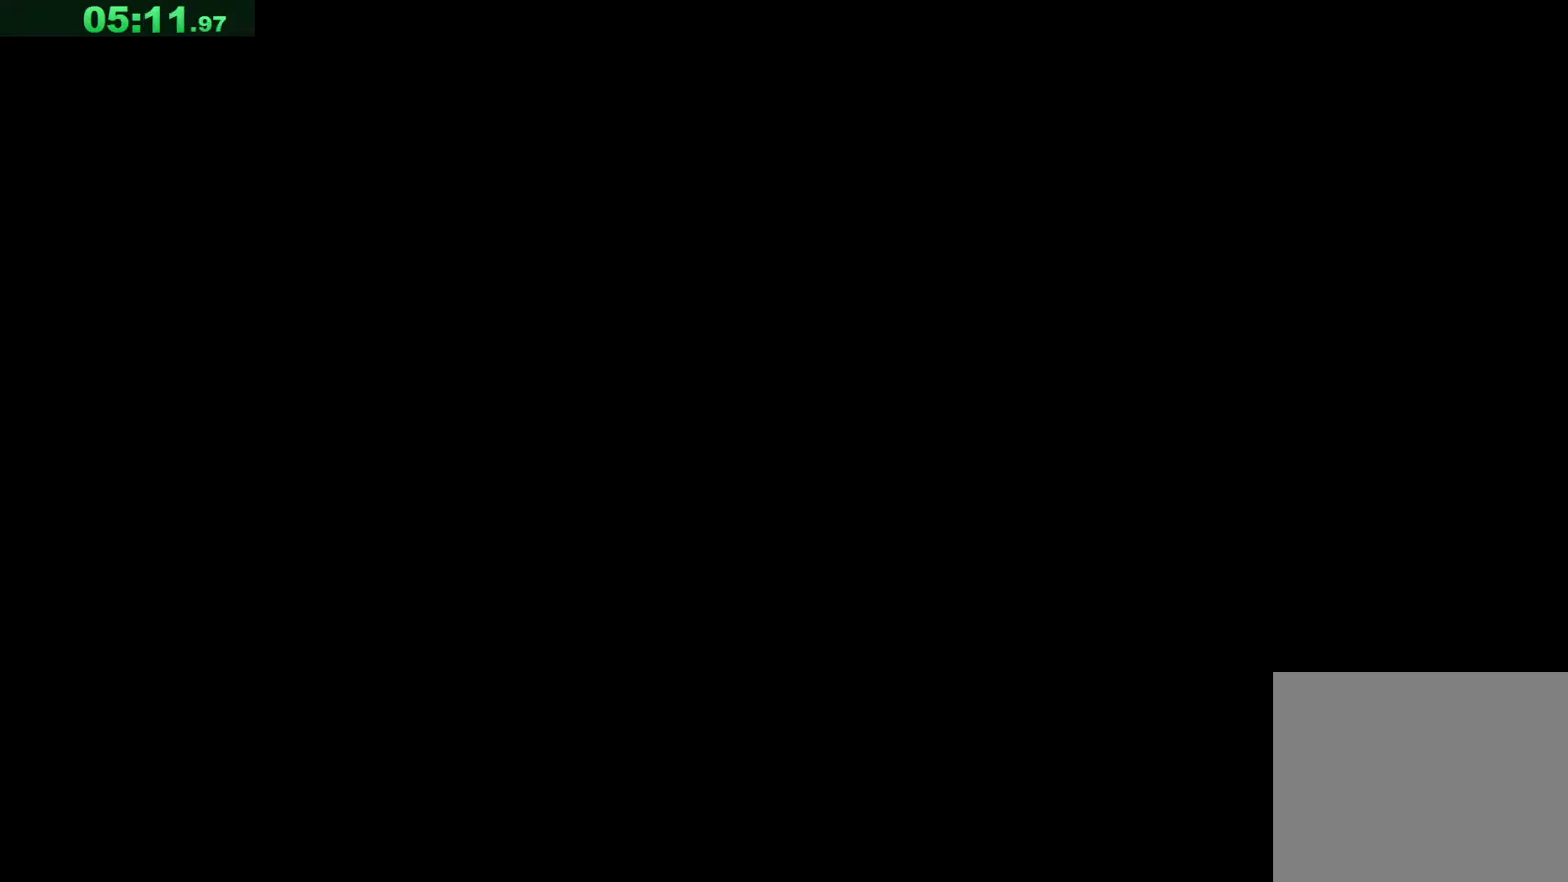
{"keys": [], "events": []}
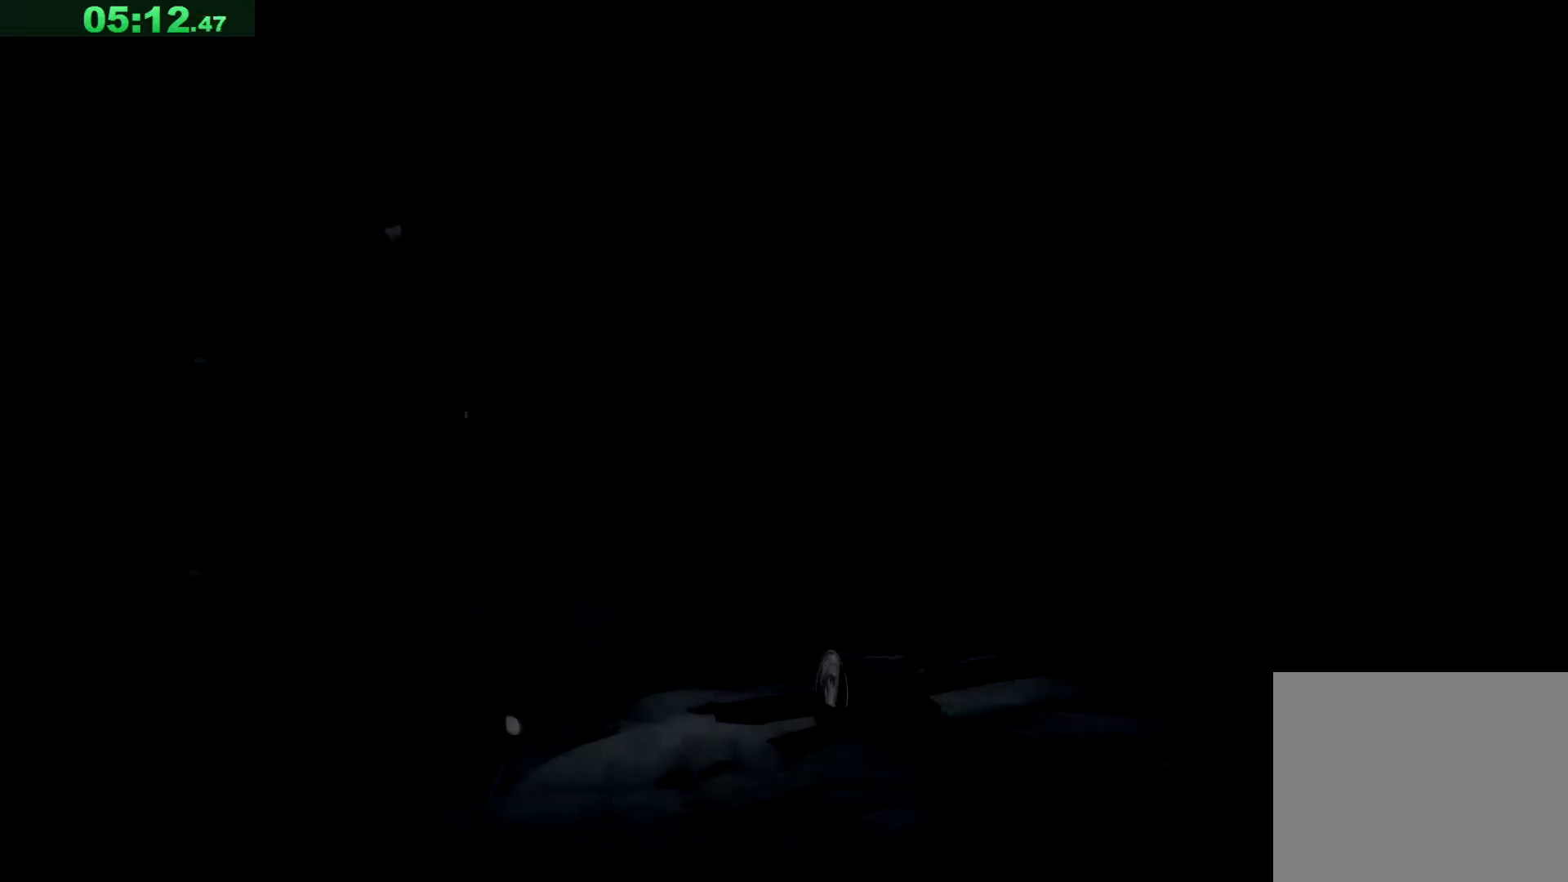
{"keys": [], "events": []}
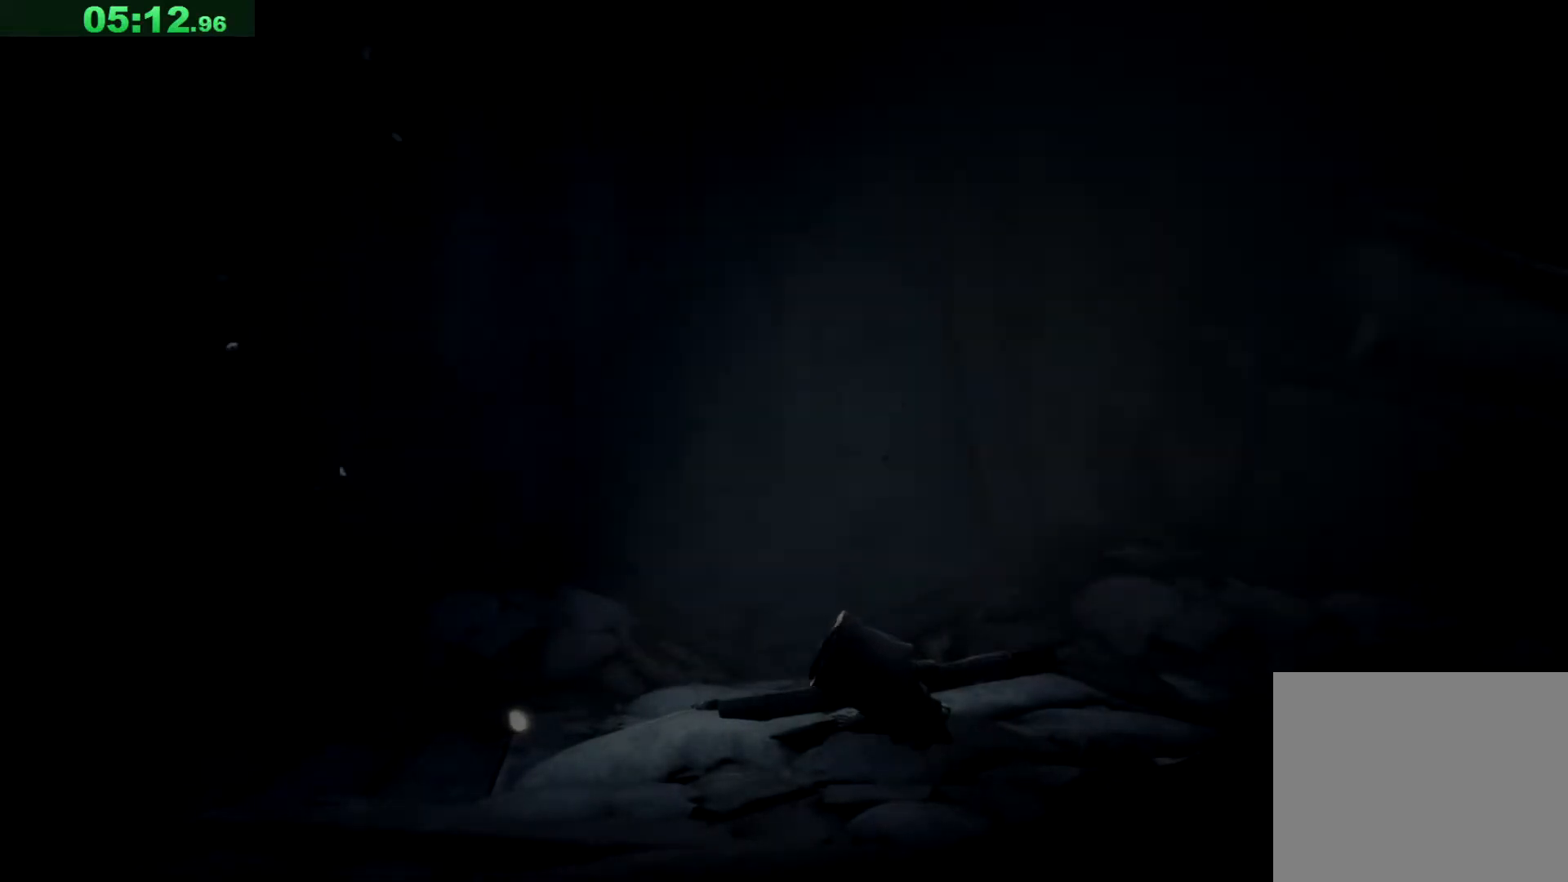
{"keys": [], "events": []}
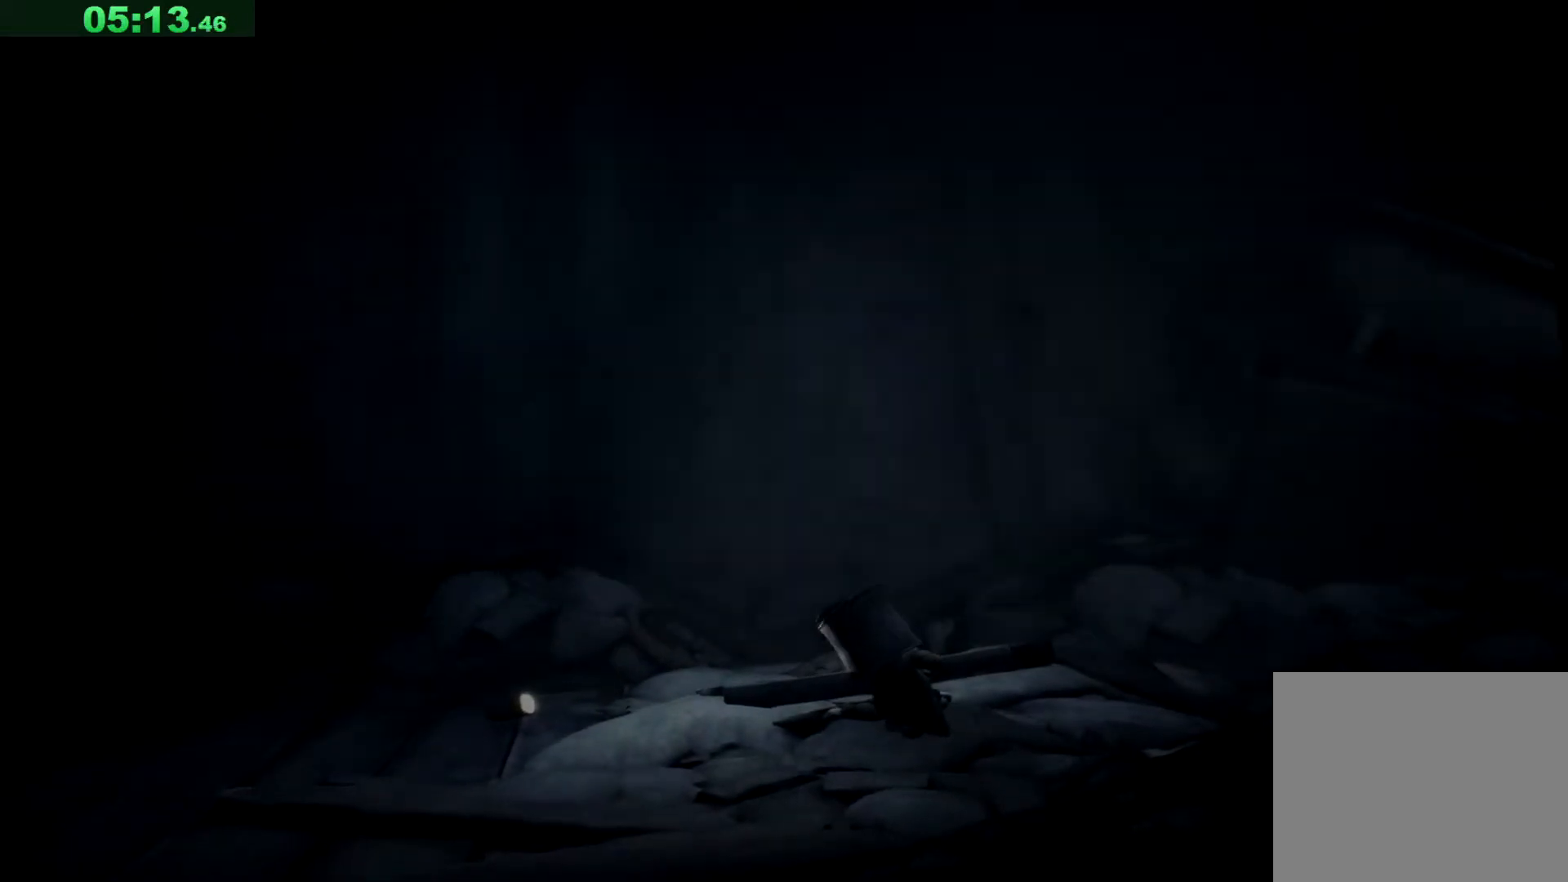
{"keys": [], "events": []}
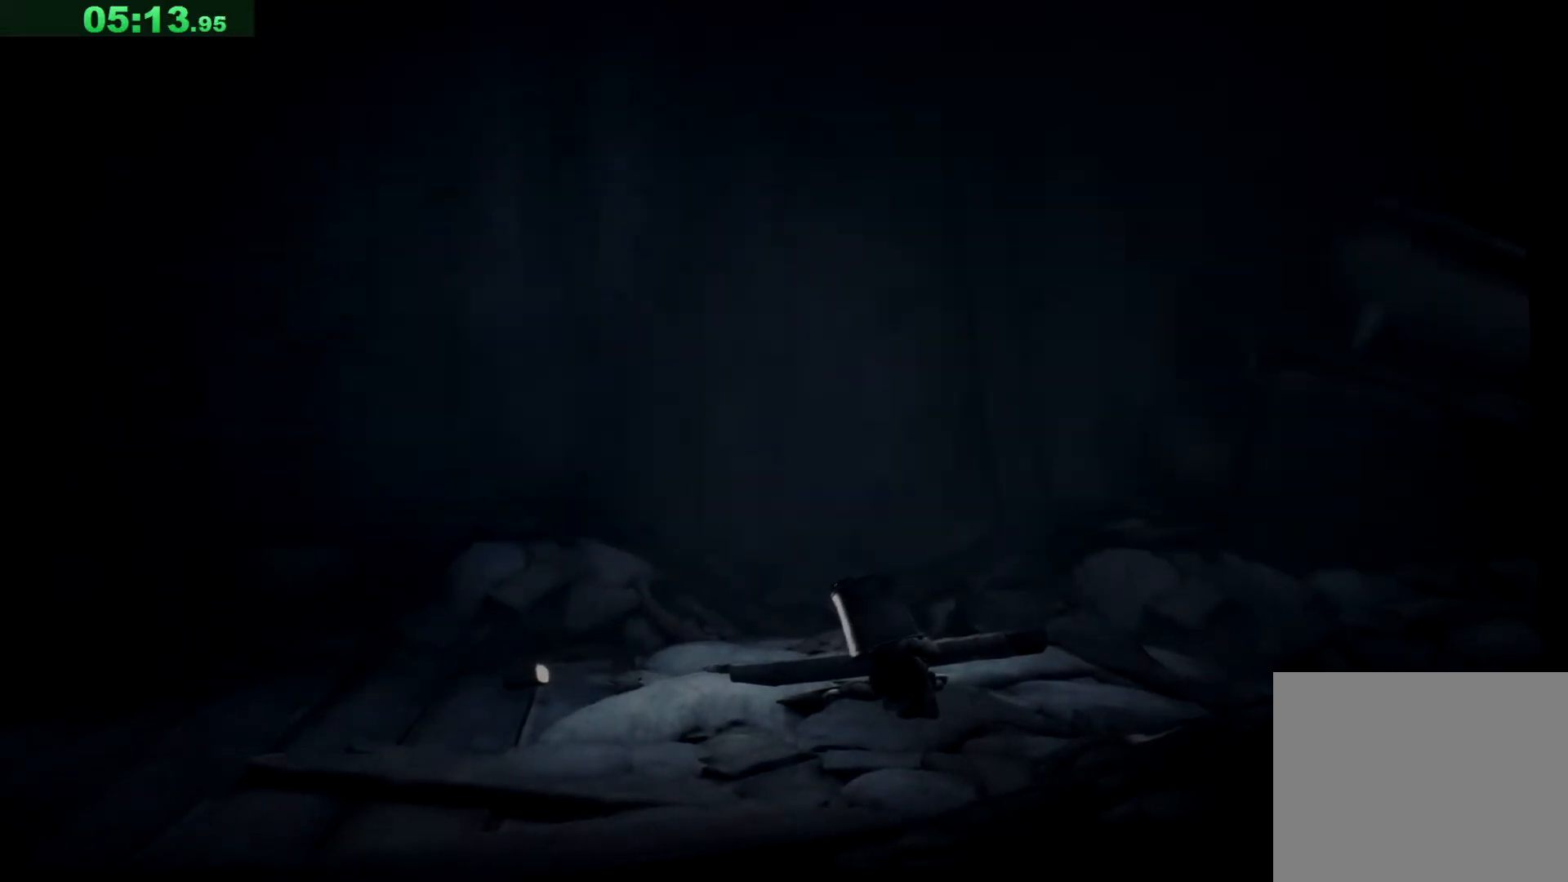
{"keys": [], "events": []}
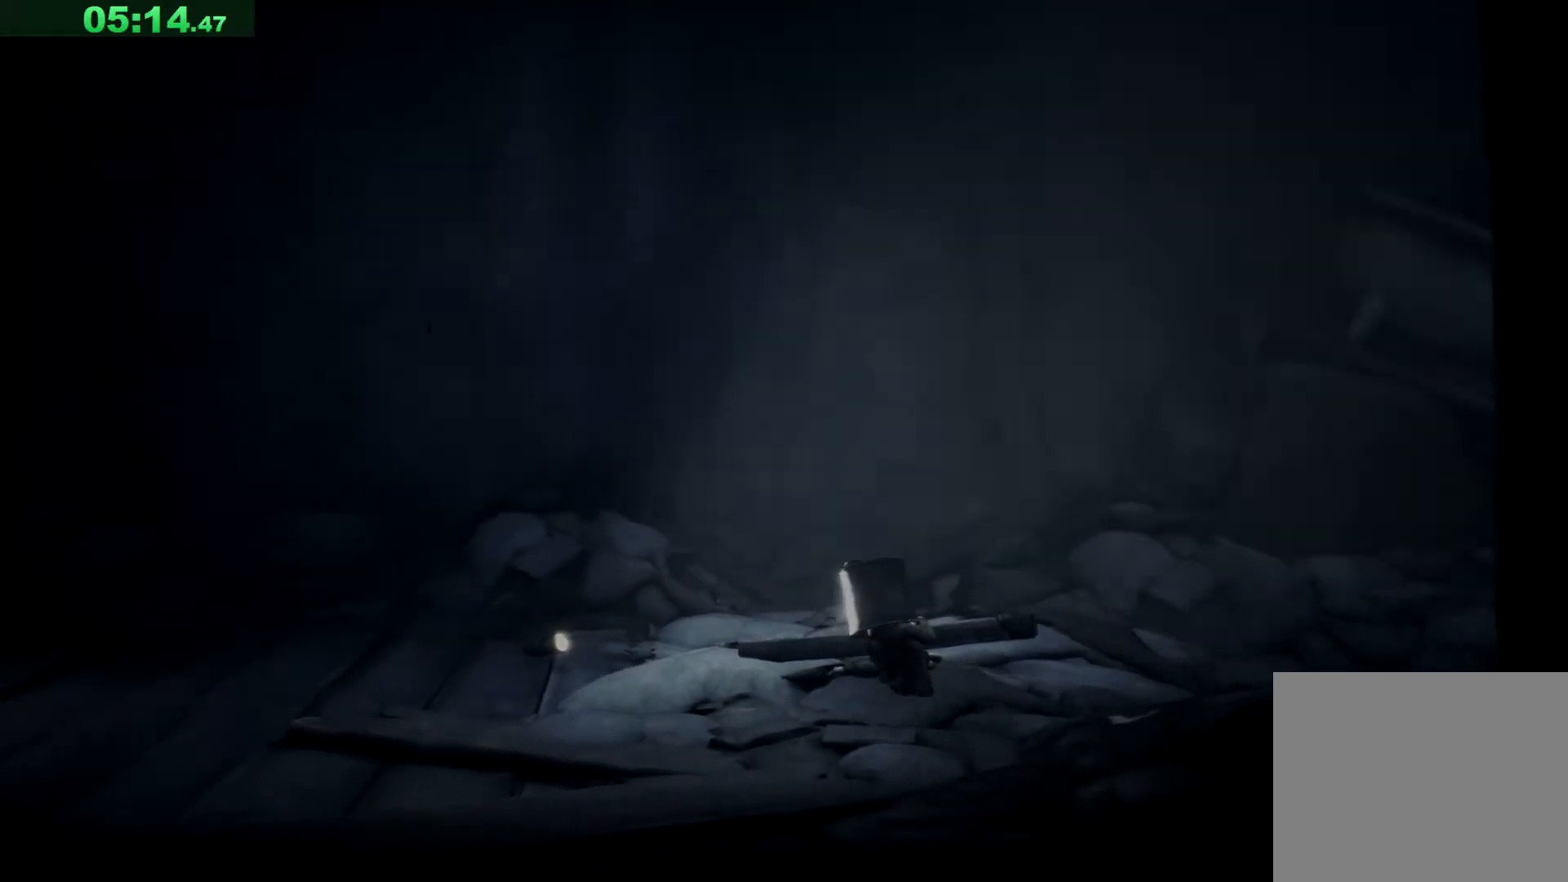
{"keys": [], "events": []}
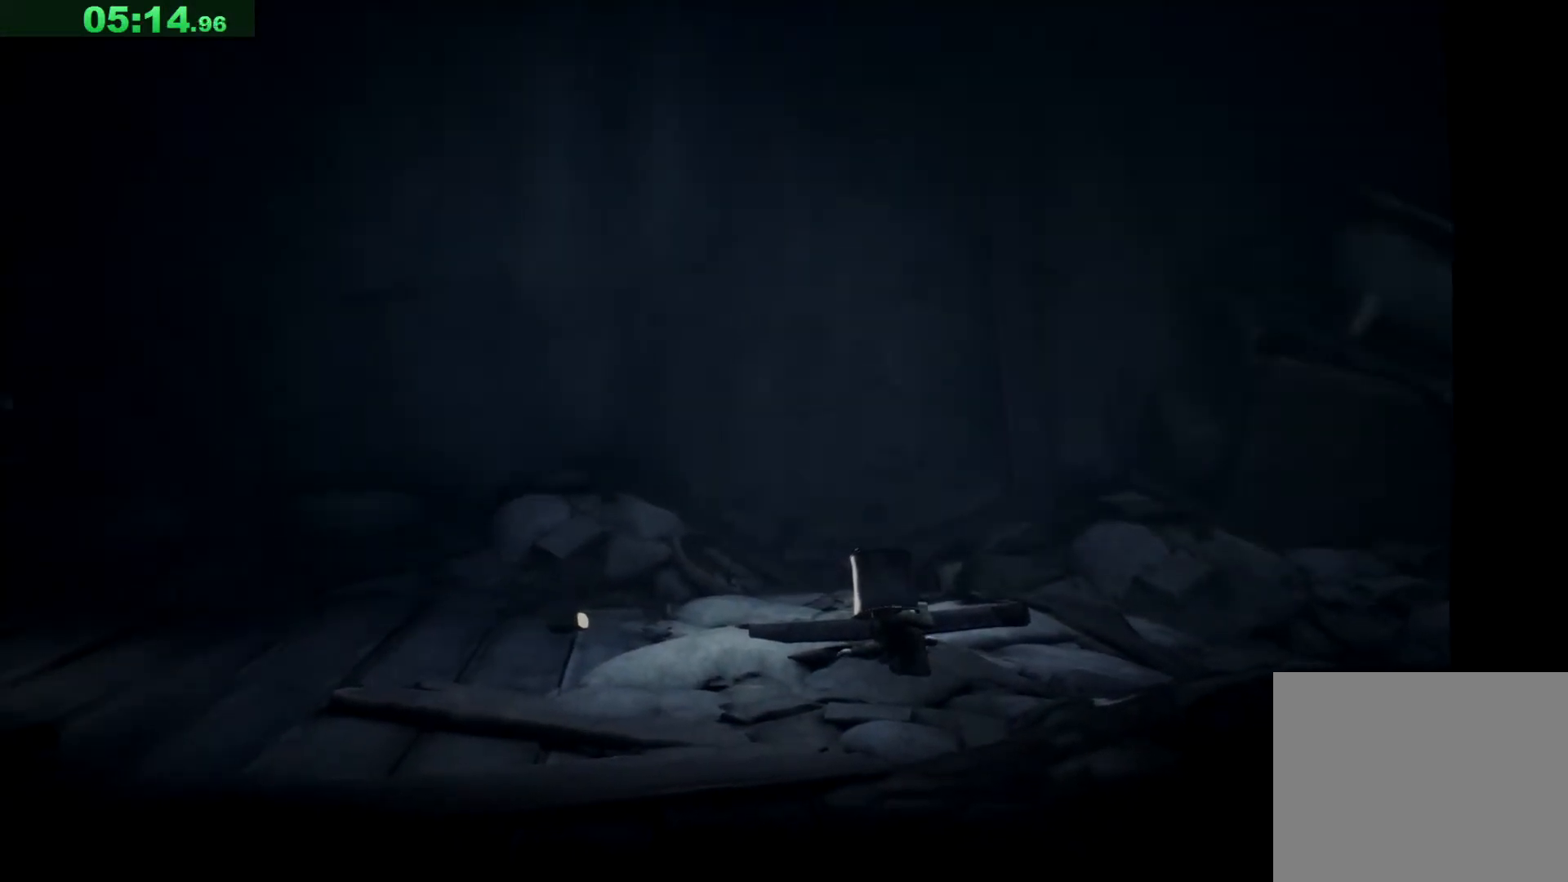
{"keys": [], "events": []}
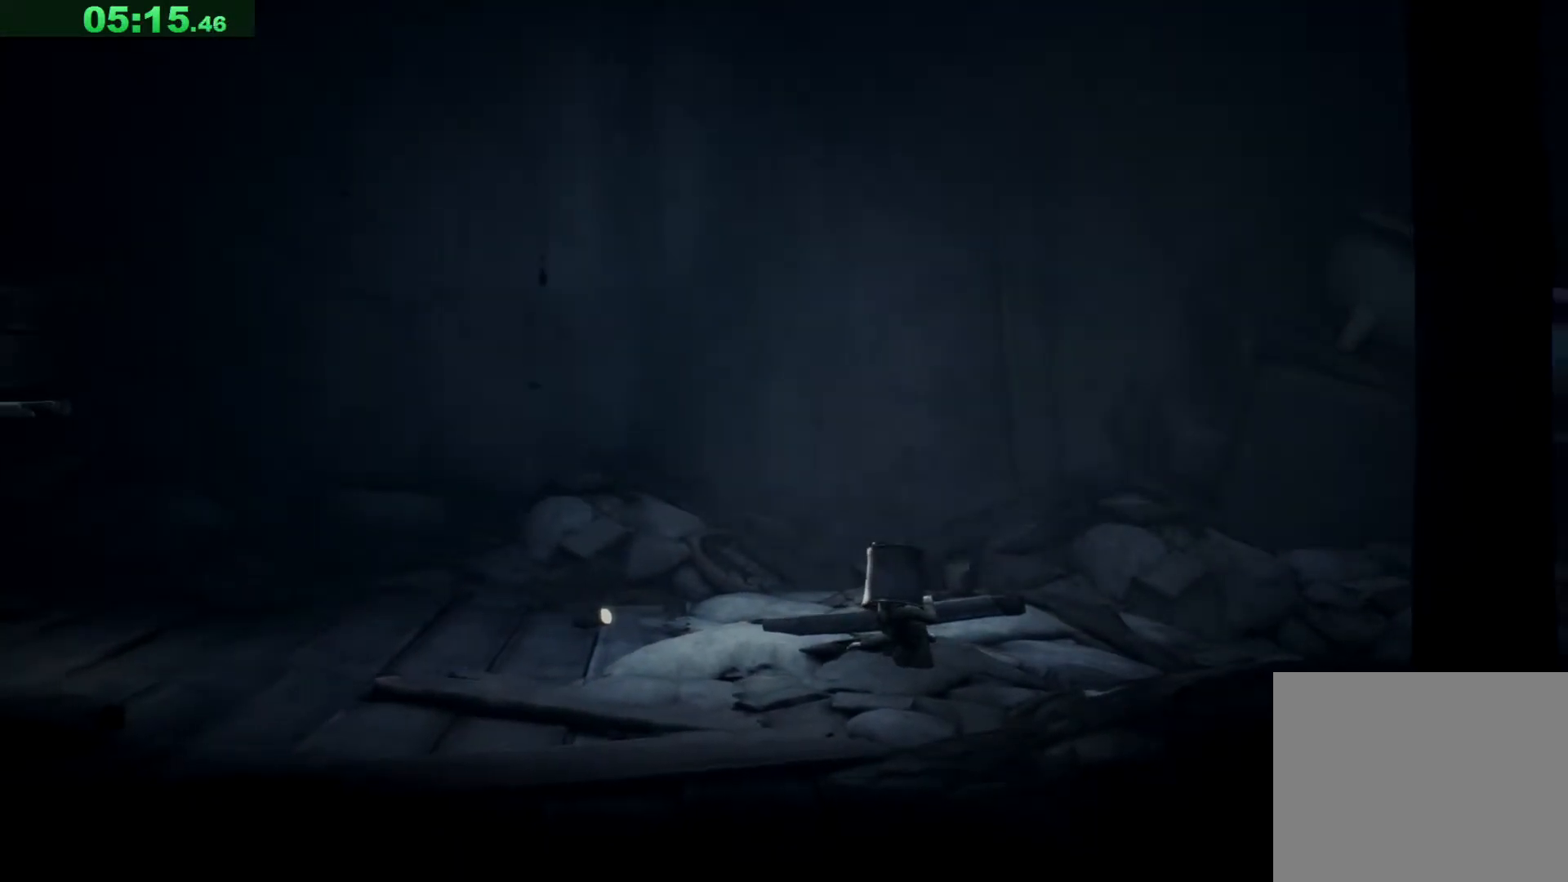
{"keys": ["d"], "events": [[167, "d", "down"]]}
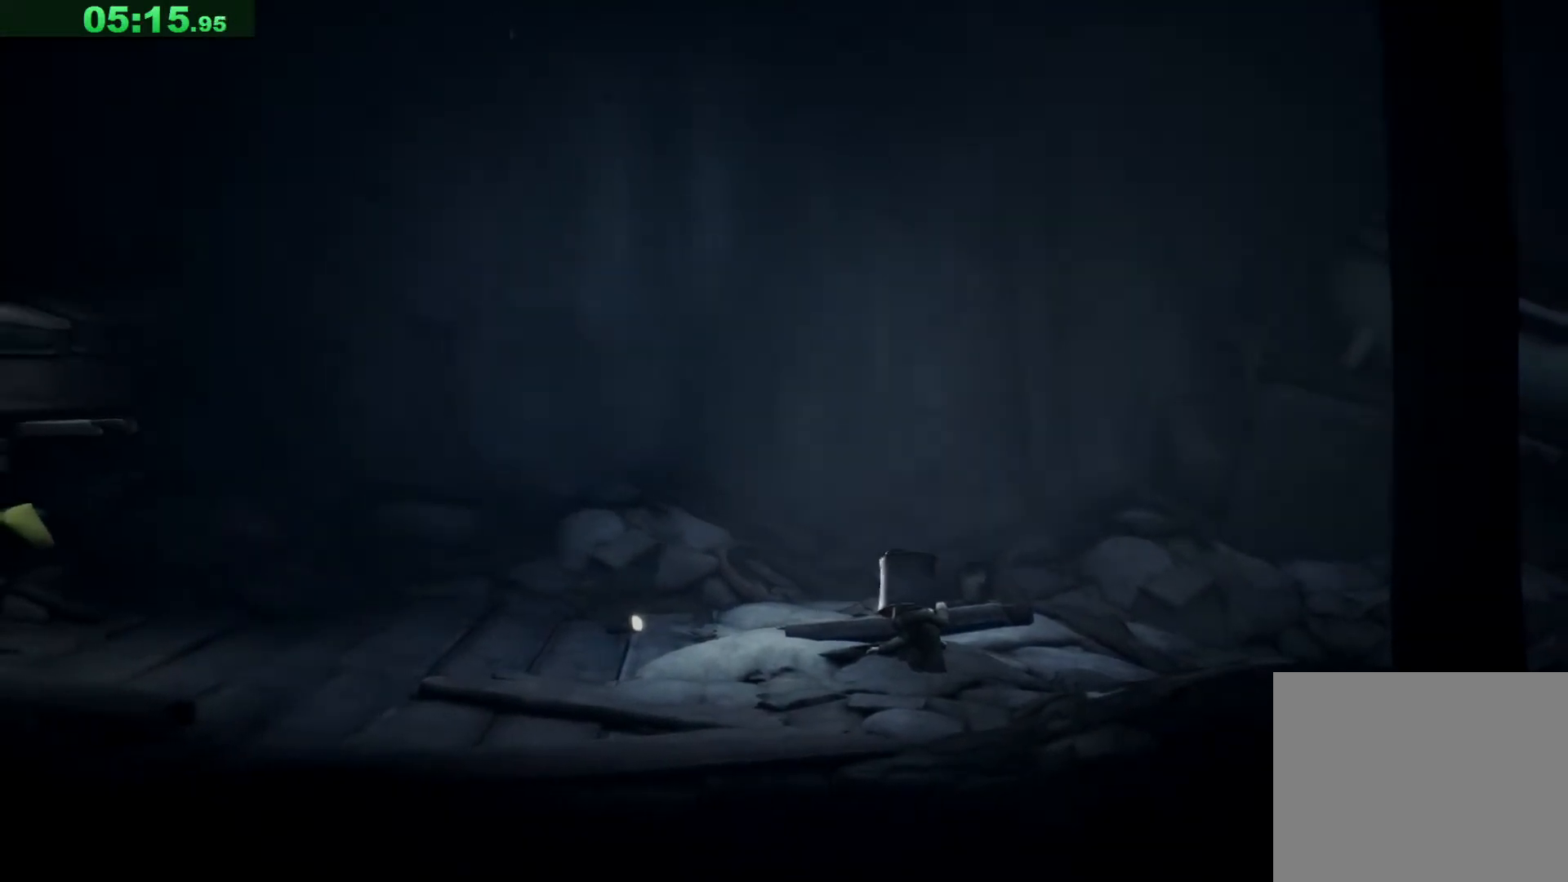
{"keys": ["d"], "events": []}
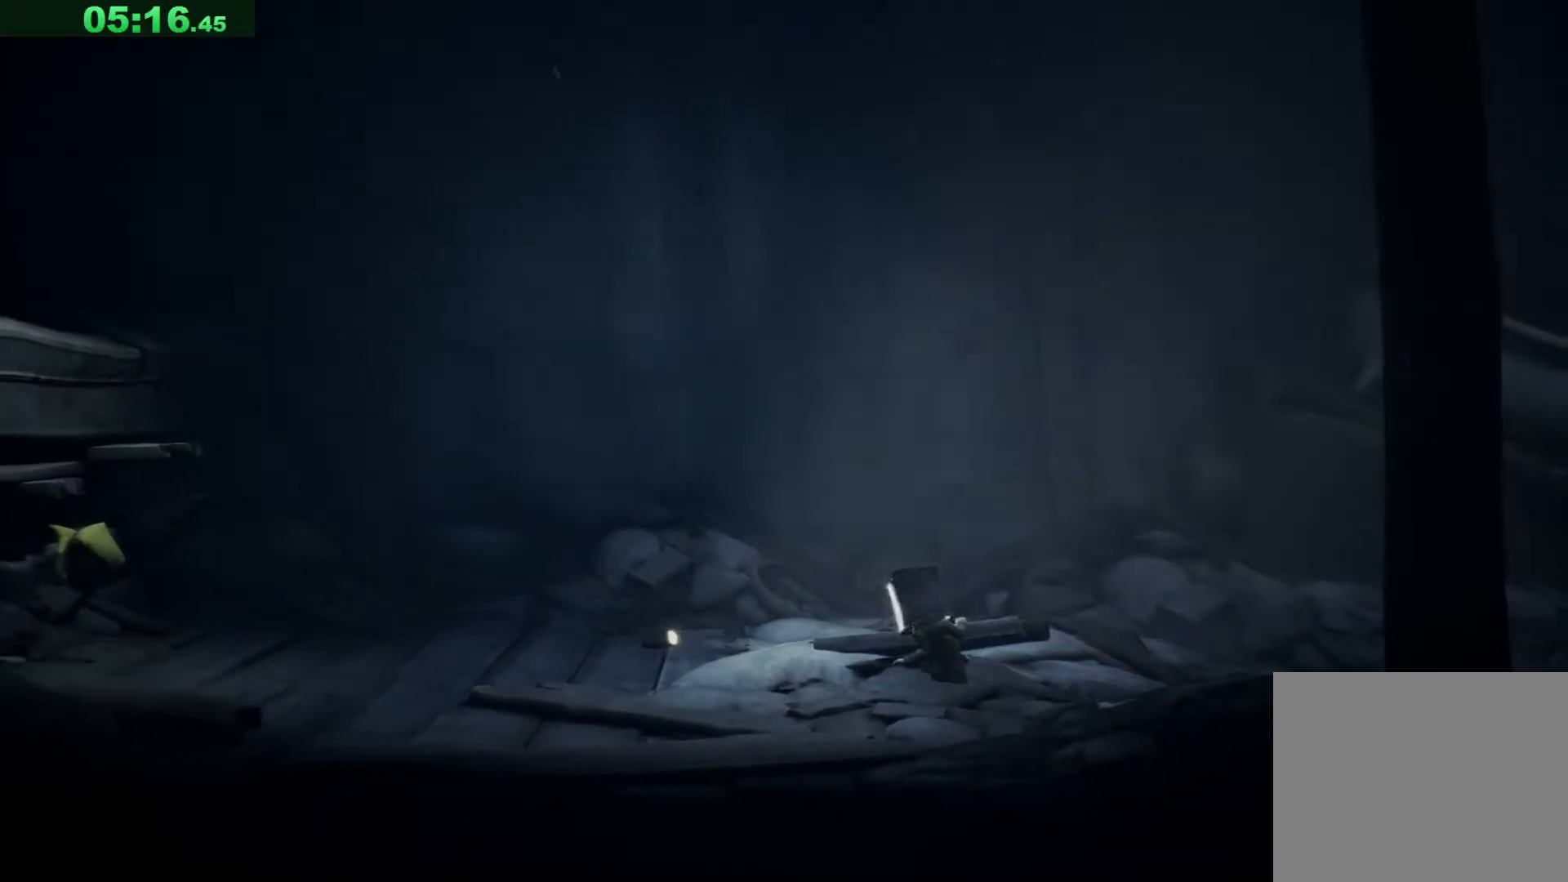
{"keys": ["d"], "events": []}
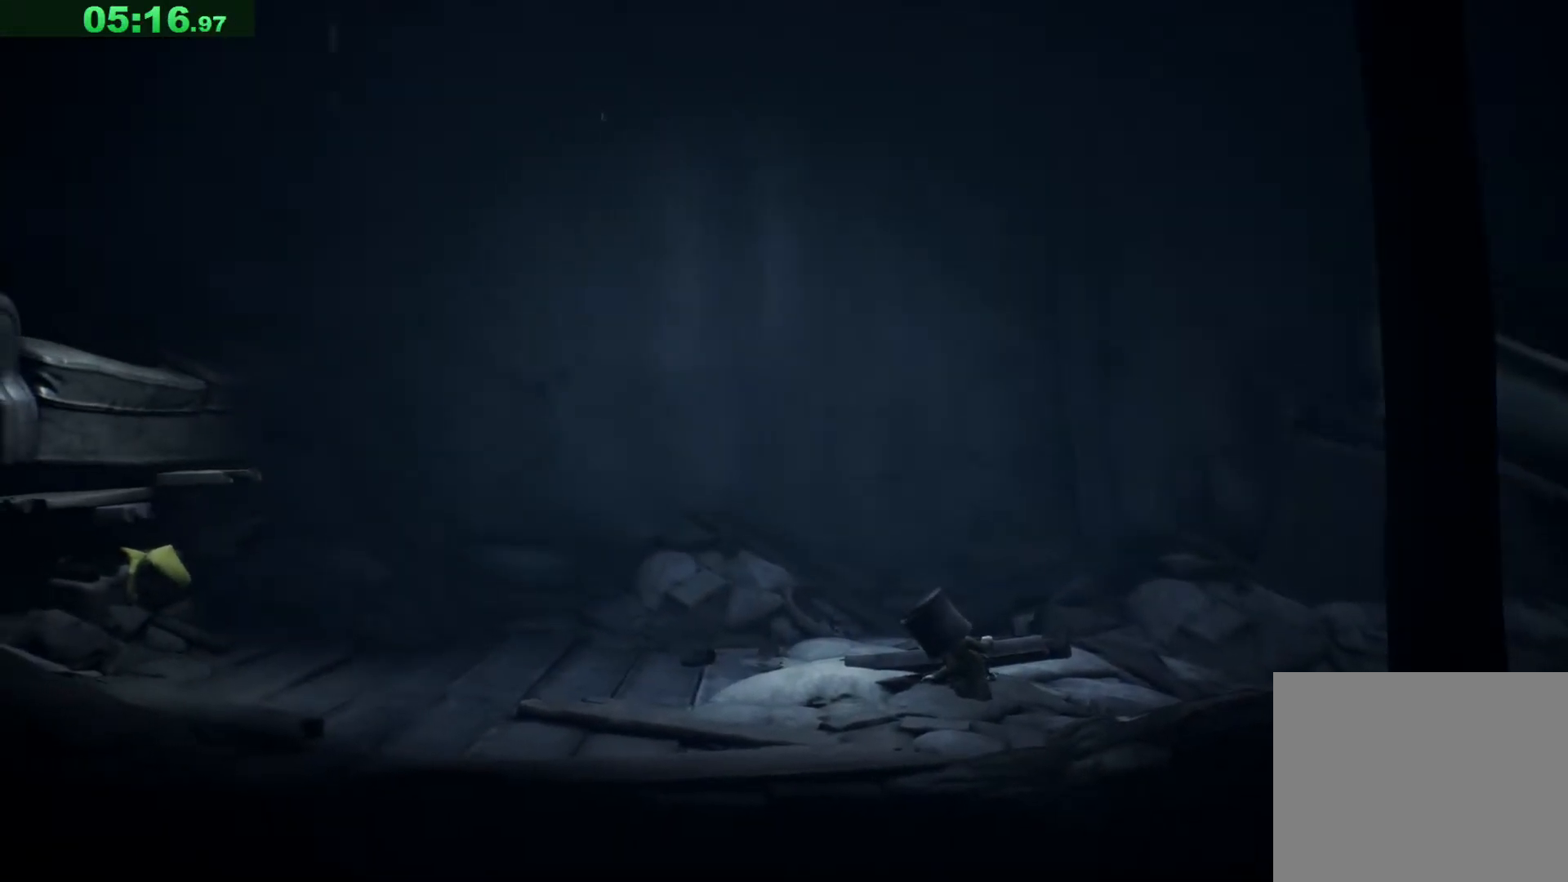
{"keys": ["d"], "events": []}
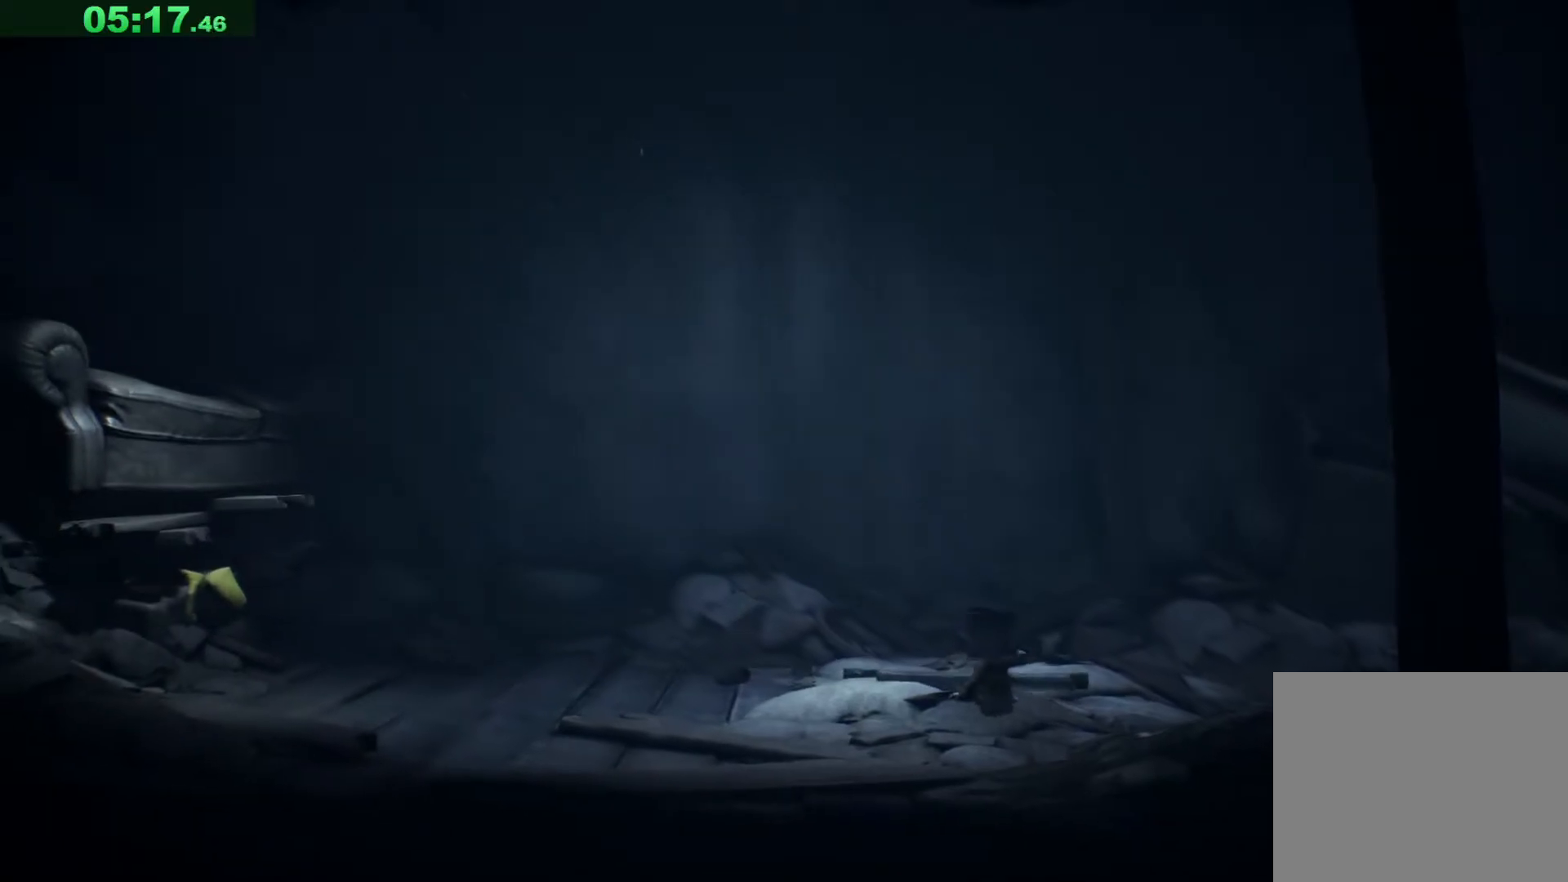
{"keys": ["d"], "events": []}
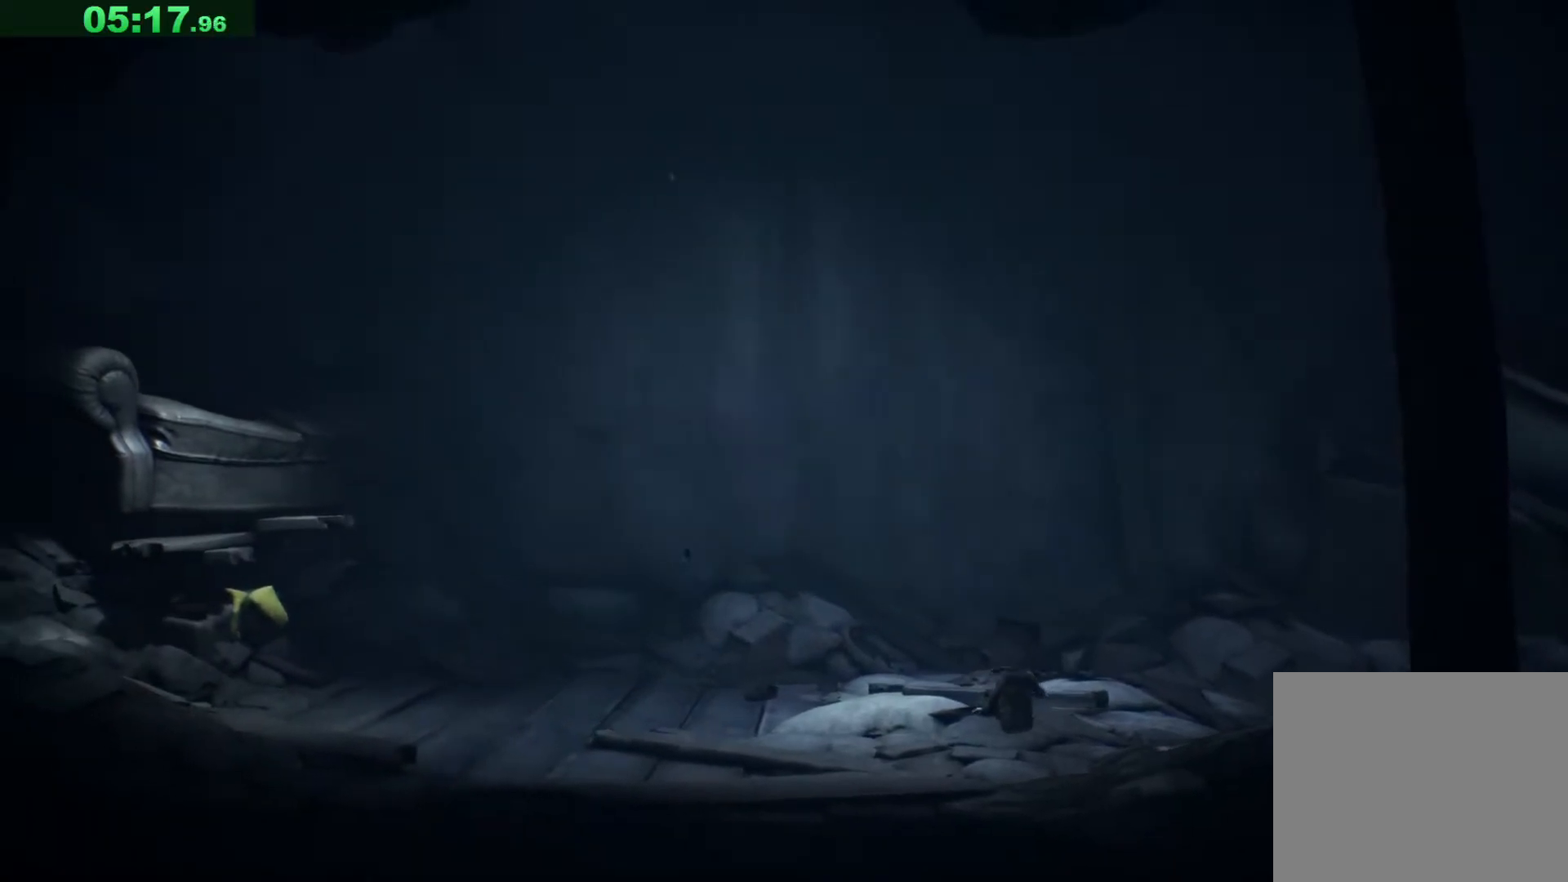
{"keys": ["d"], "events": []}
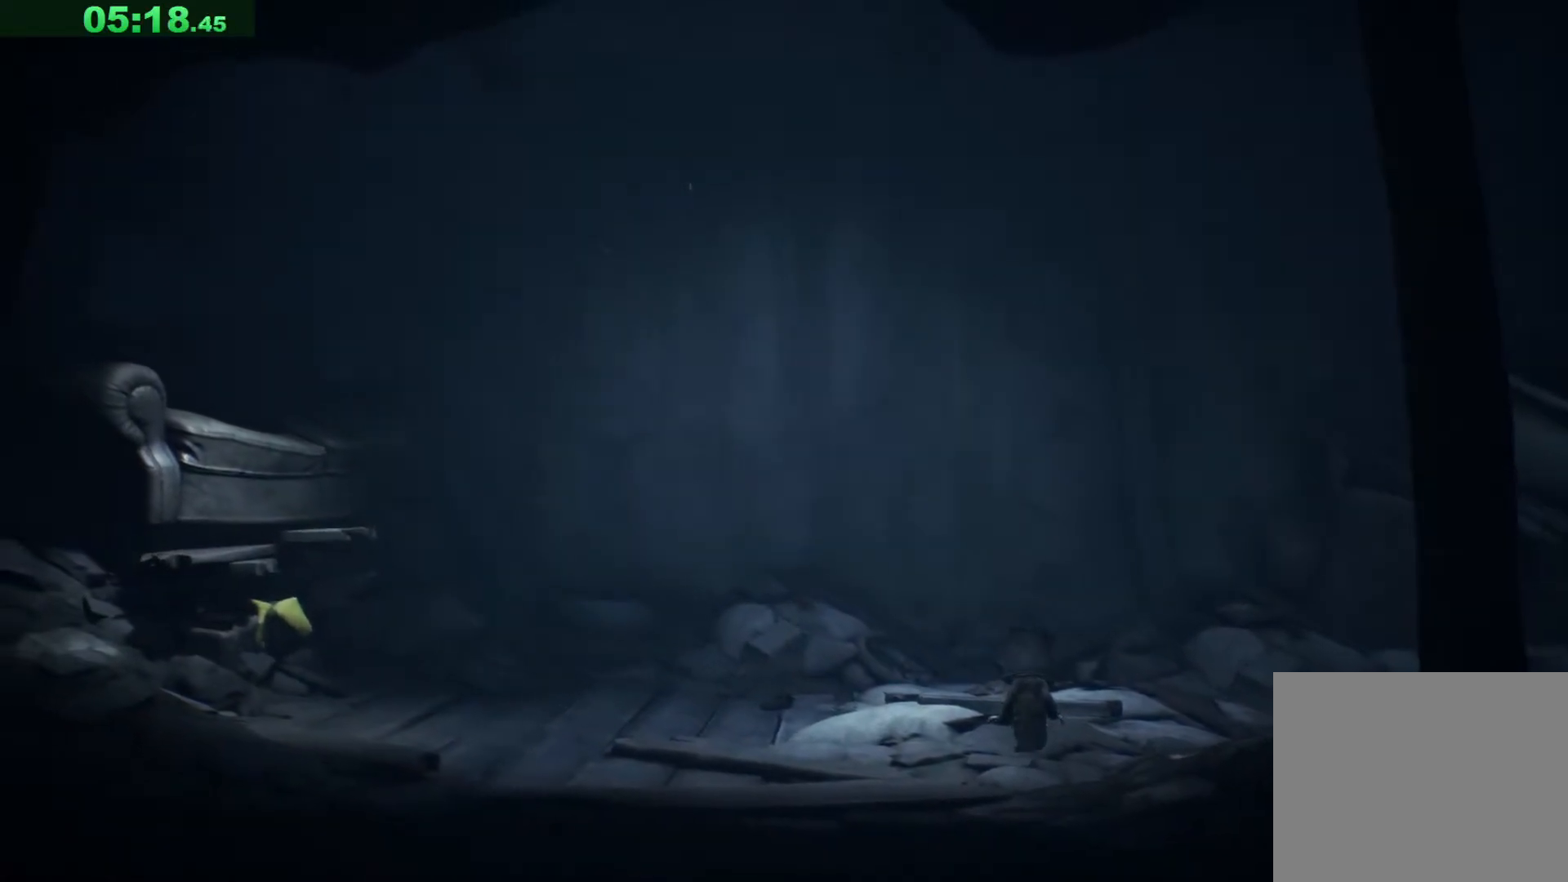
{"keys": ["d"], "events": []}
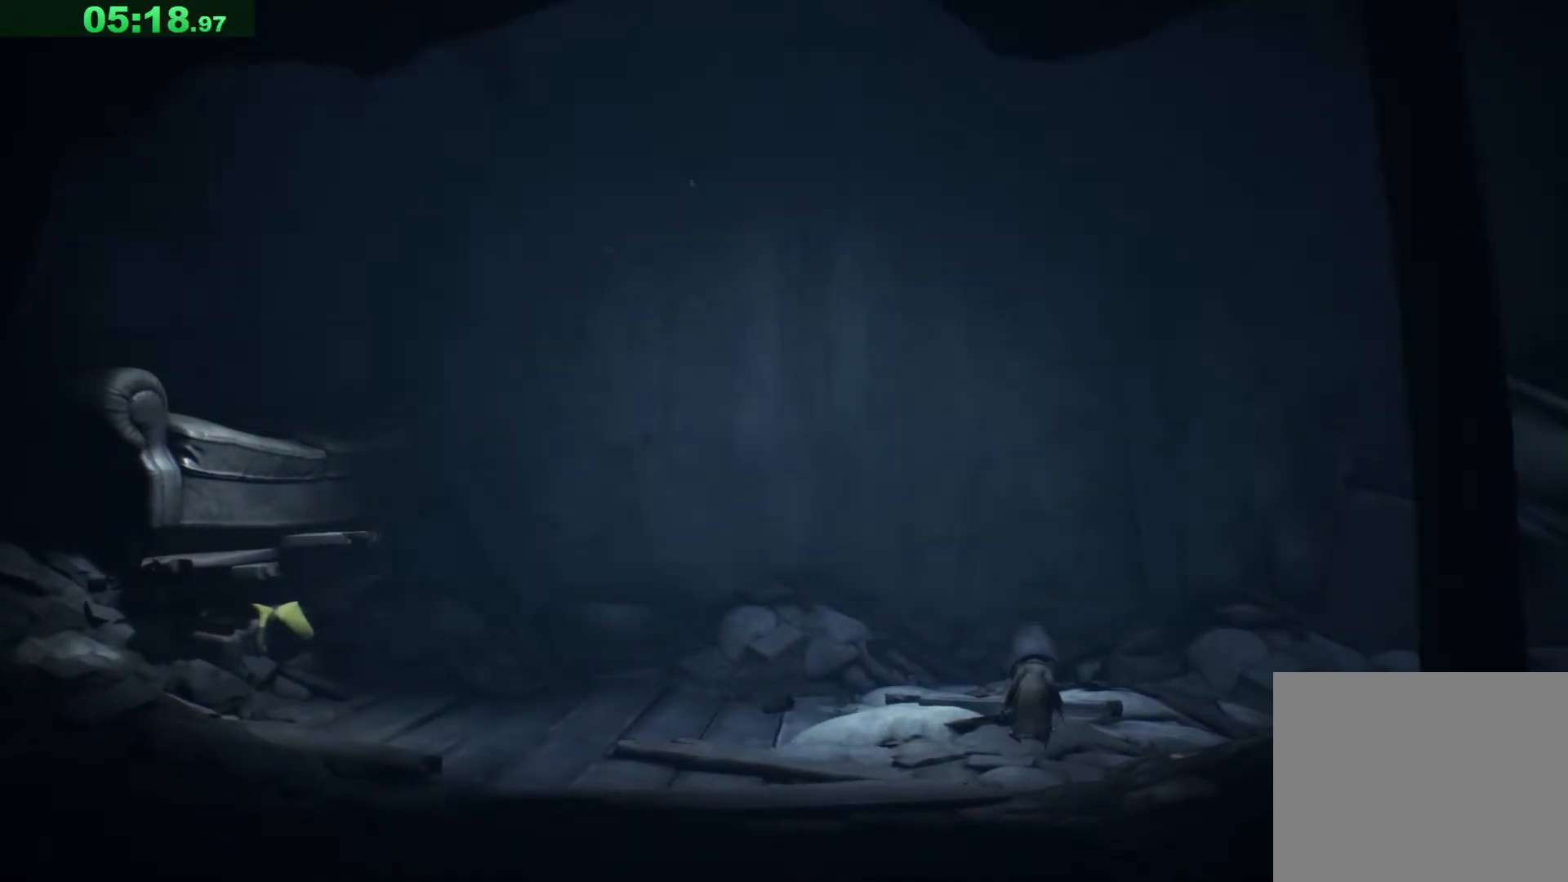
{"keys": ["d"], "events": []}
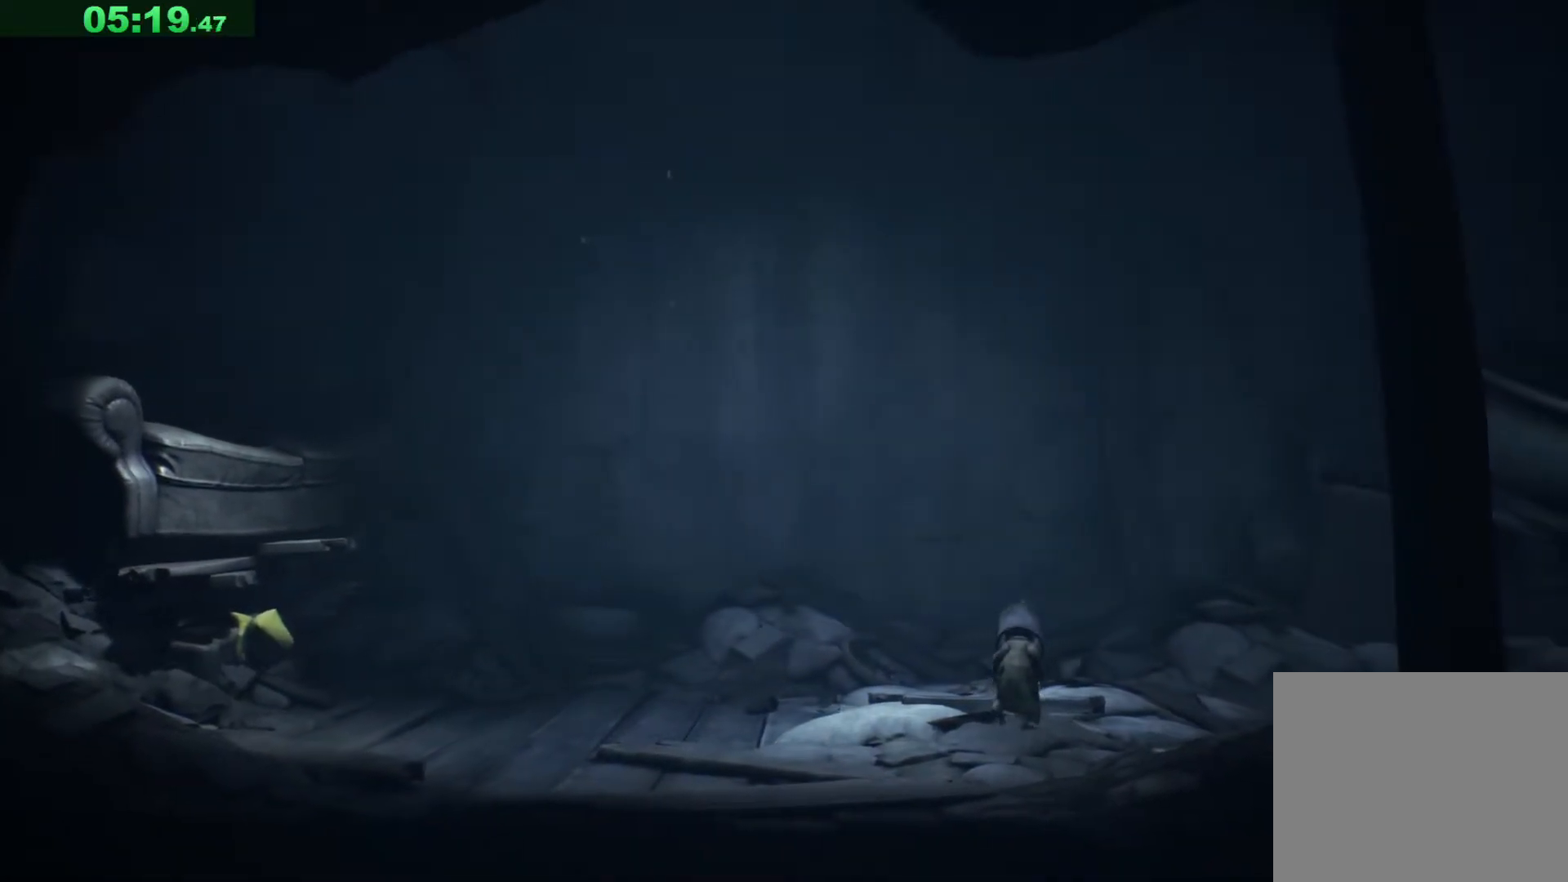
{"keys": ["d"], "events": []}
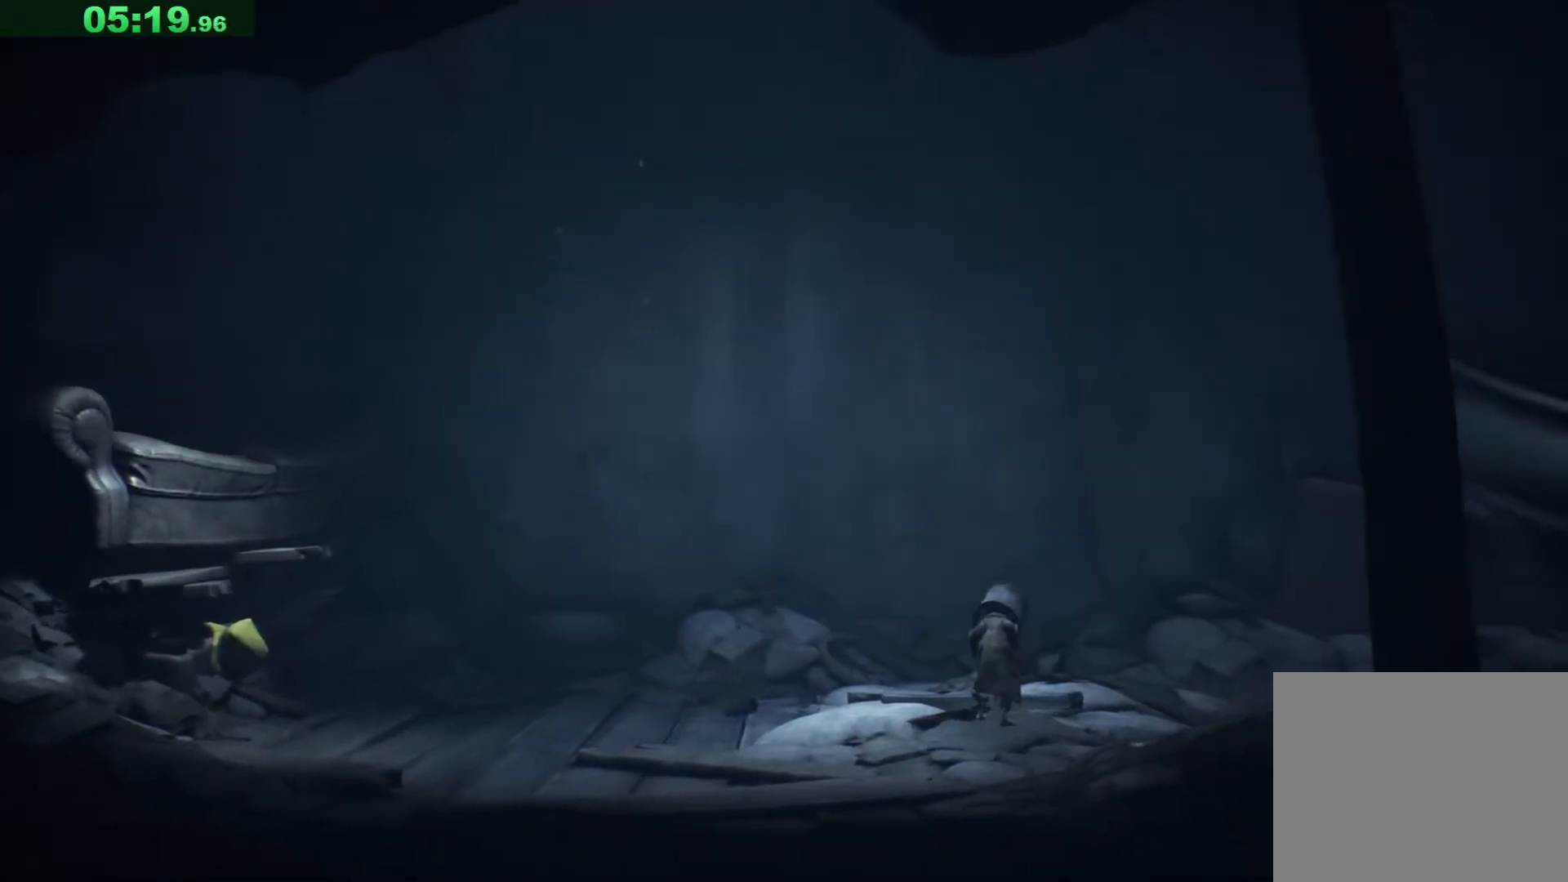
{"keys": ["d"], "events": []}
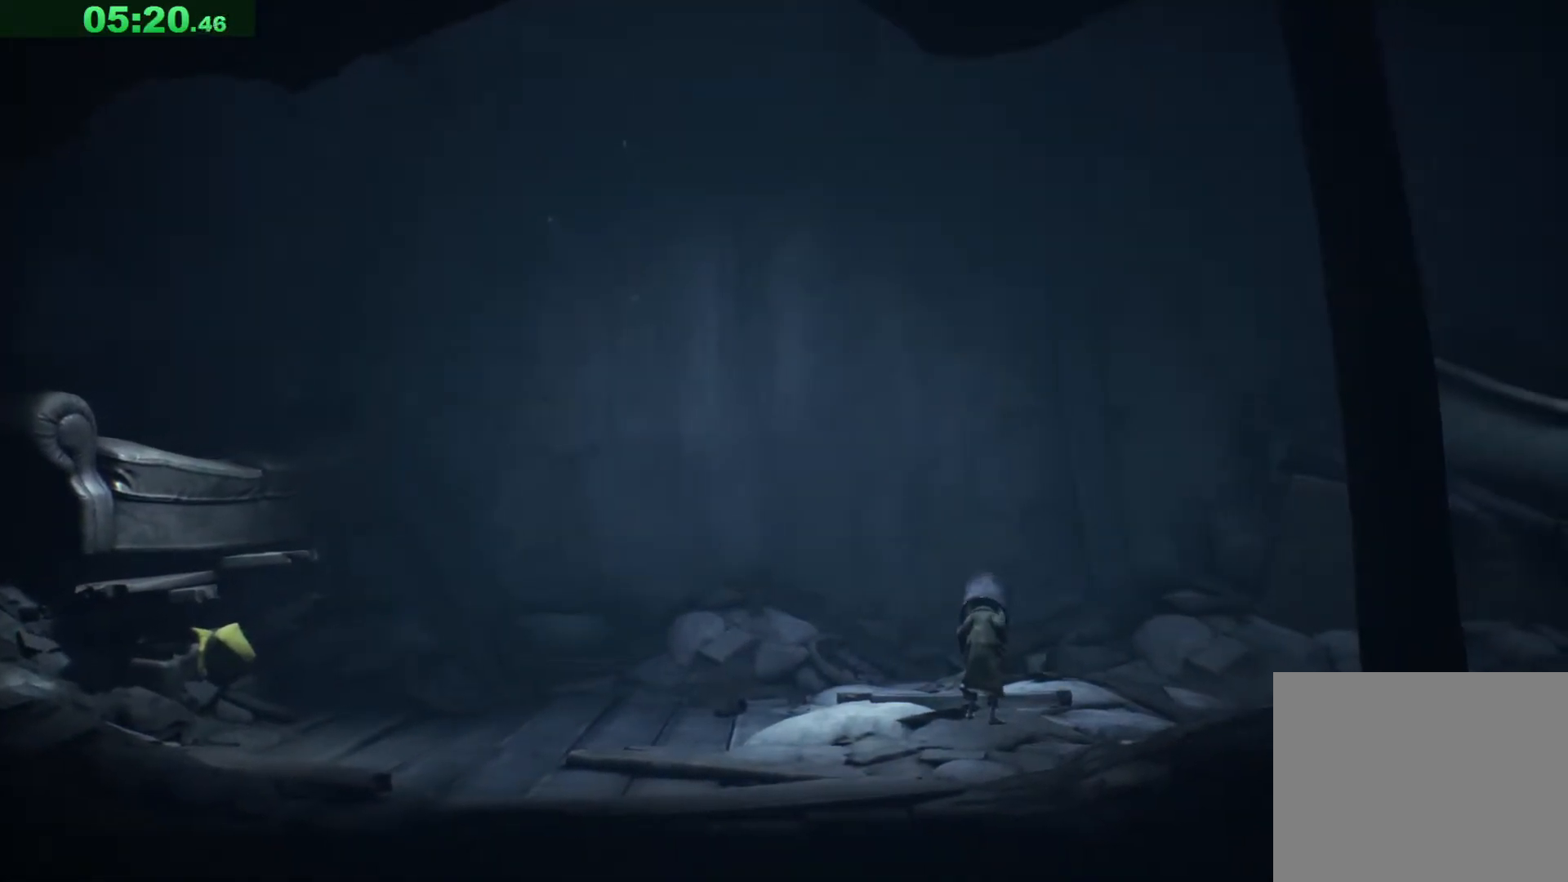
{"keys": ["d"], "events": []}
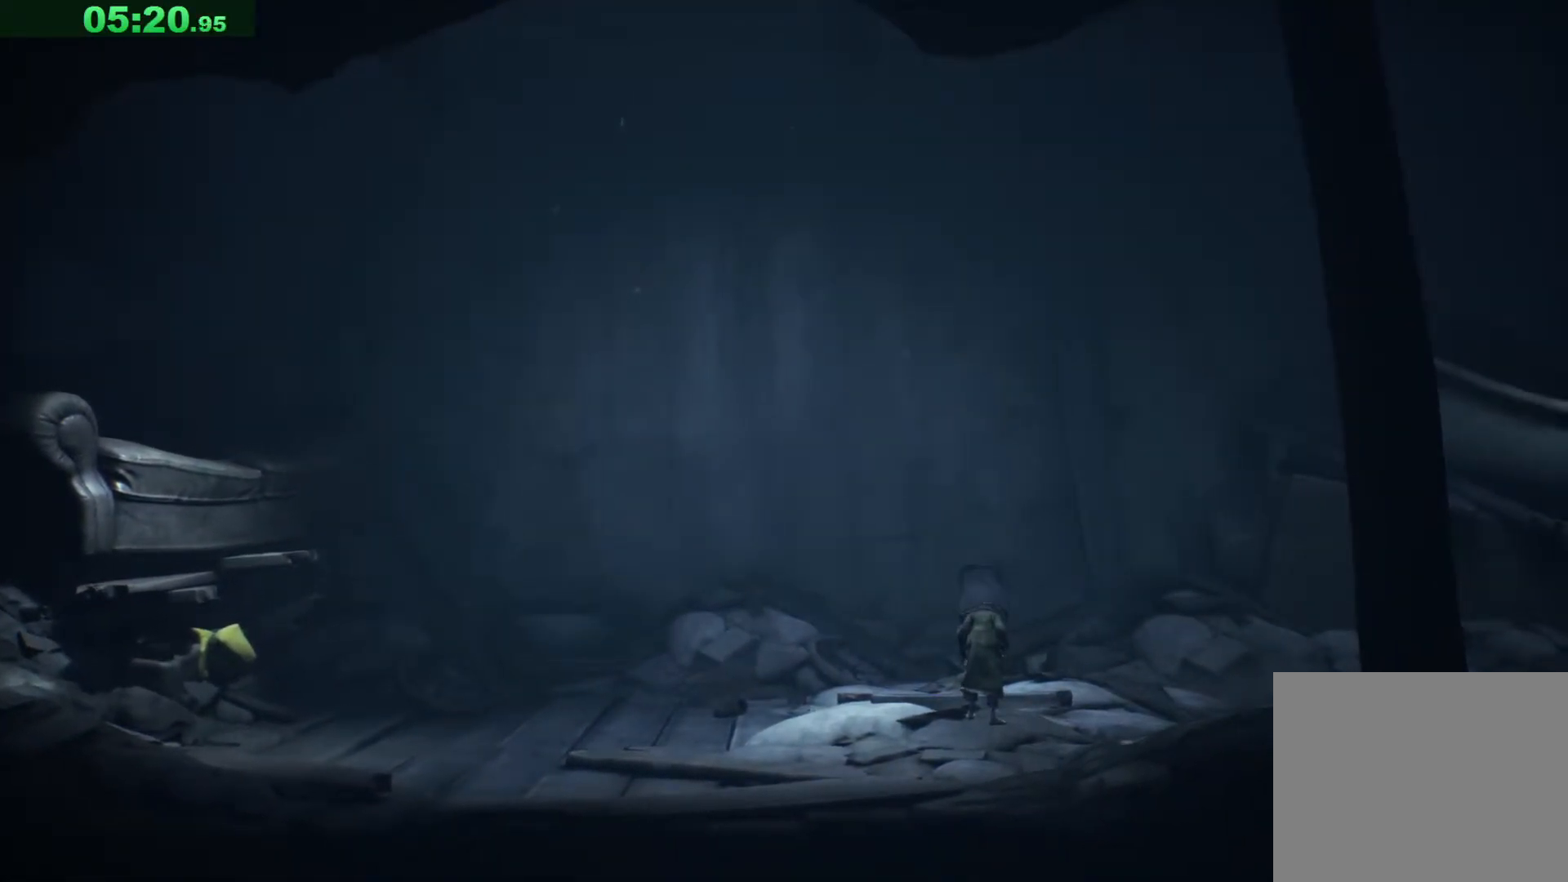
{"keys": ["d"], "events": []}
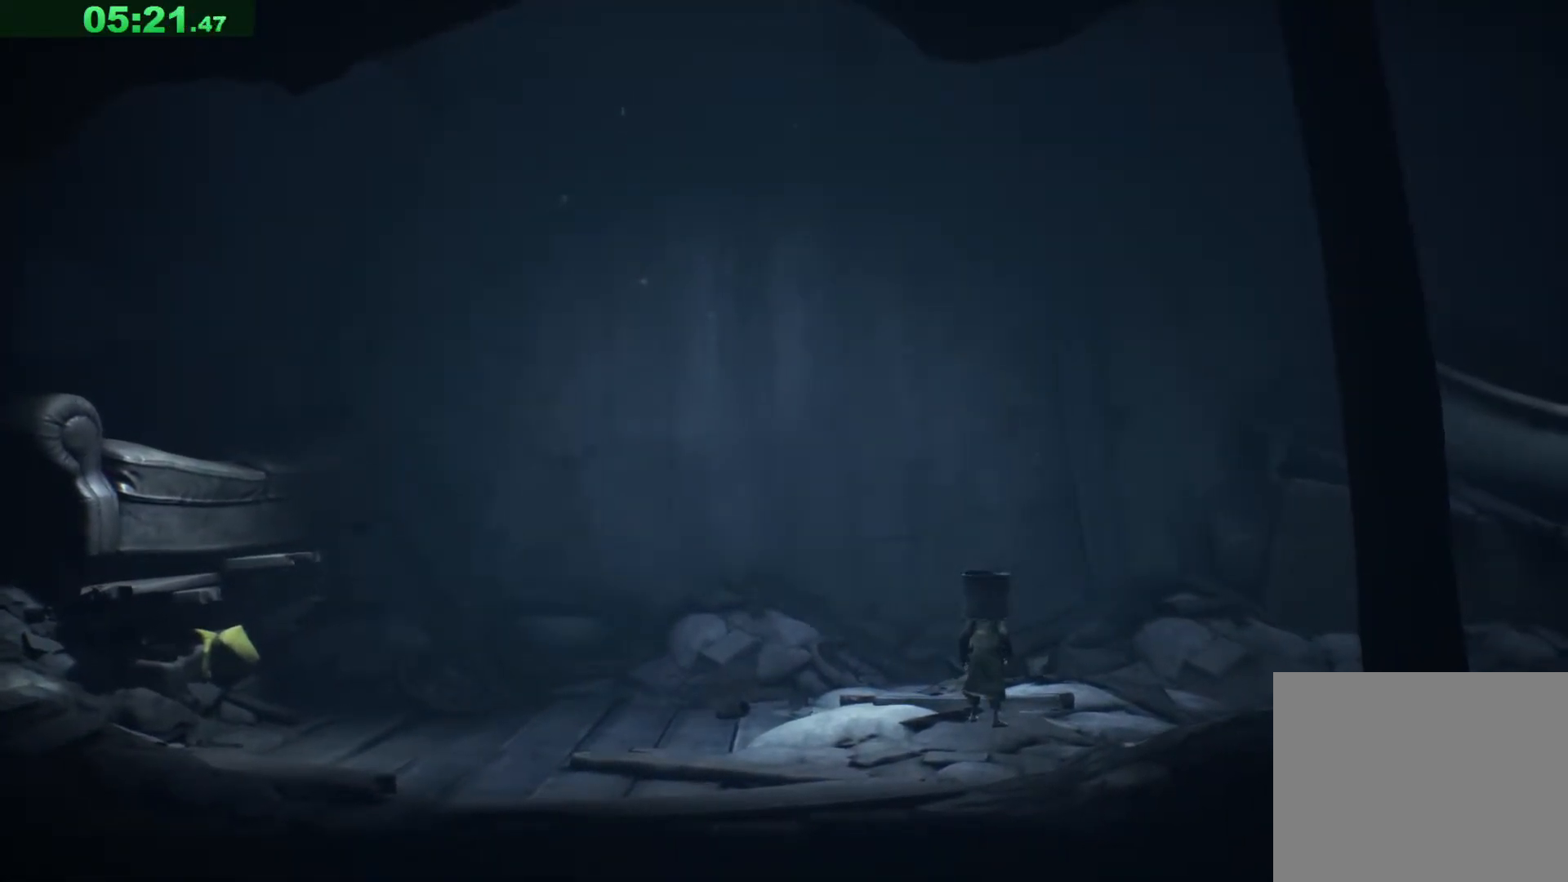
{"keys": ["d"], "events": []}